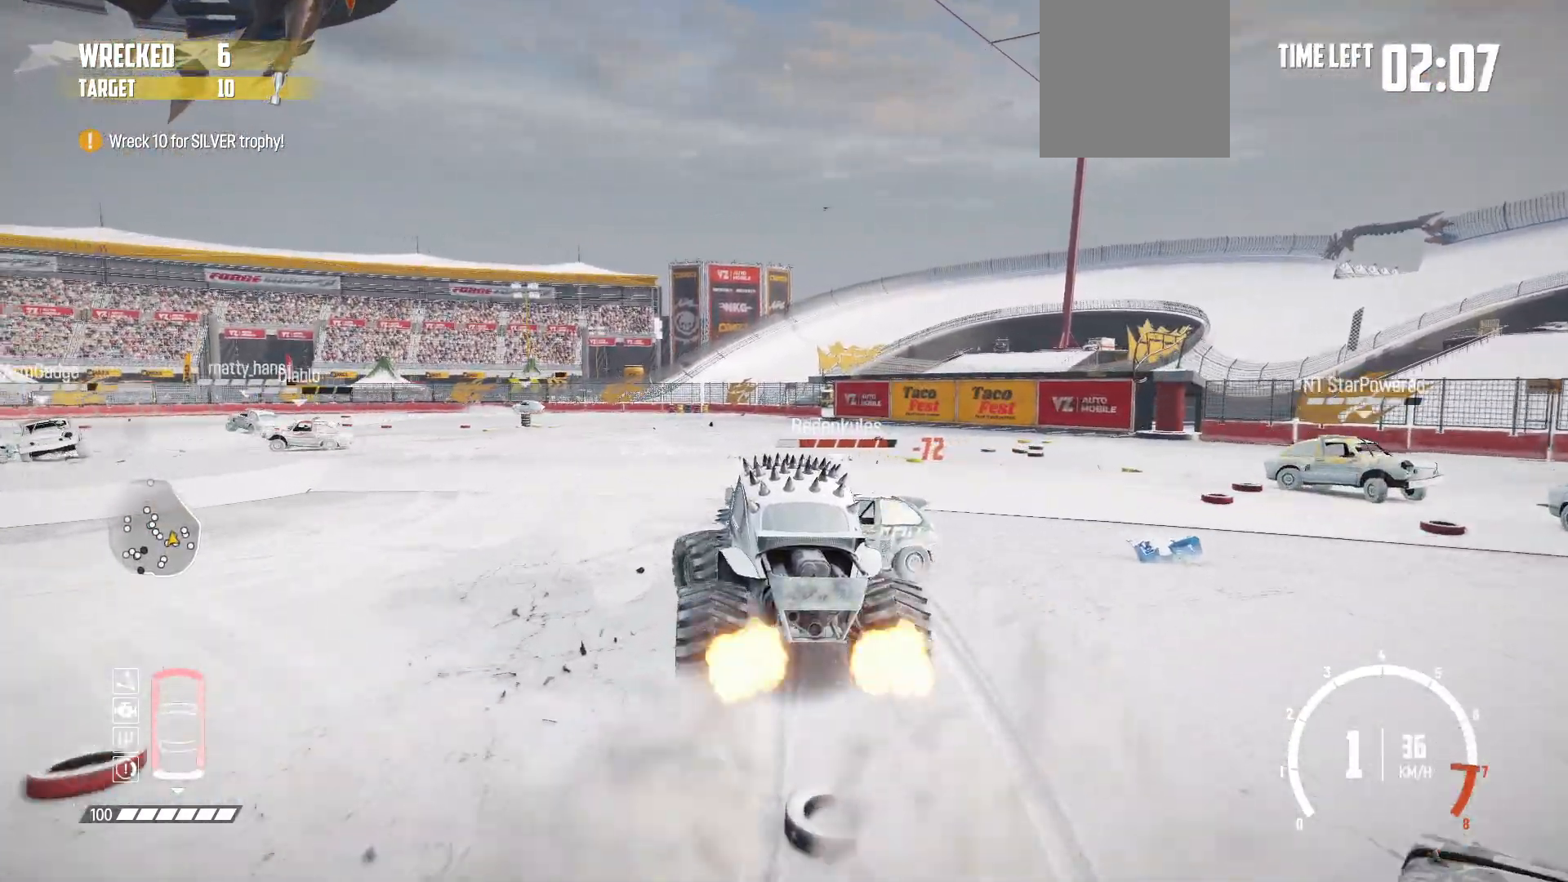
Gameplay with a controller (Xbox layout); each line is a JSON object with the inputs held at the frame after it. "events" lists button and stick changes between this image and that frame as [ms after this image, input, new state], when the widget could be followed in between. Not read: L3 R3 right_stick.
{"buttons": ["R2"], "left_stick": "left", "events": [[17, "R2", "down"], [133, "left_stick", "center"], [183, "R2", "up"], [217, "R2", "down"], [383, "R2", "up"], [417, "R2", "down"], [483, "left_stick", "left"]]}
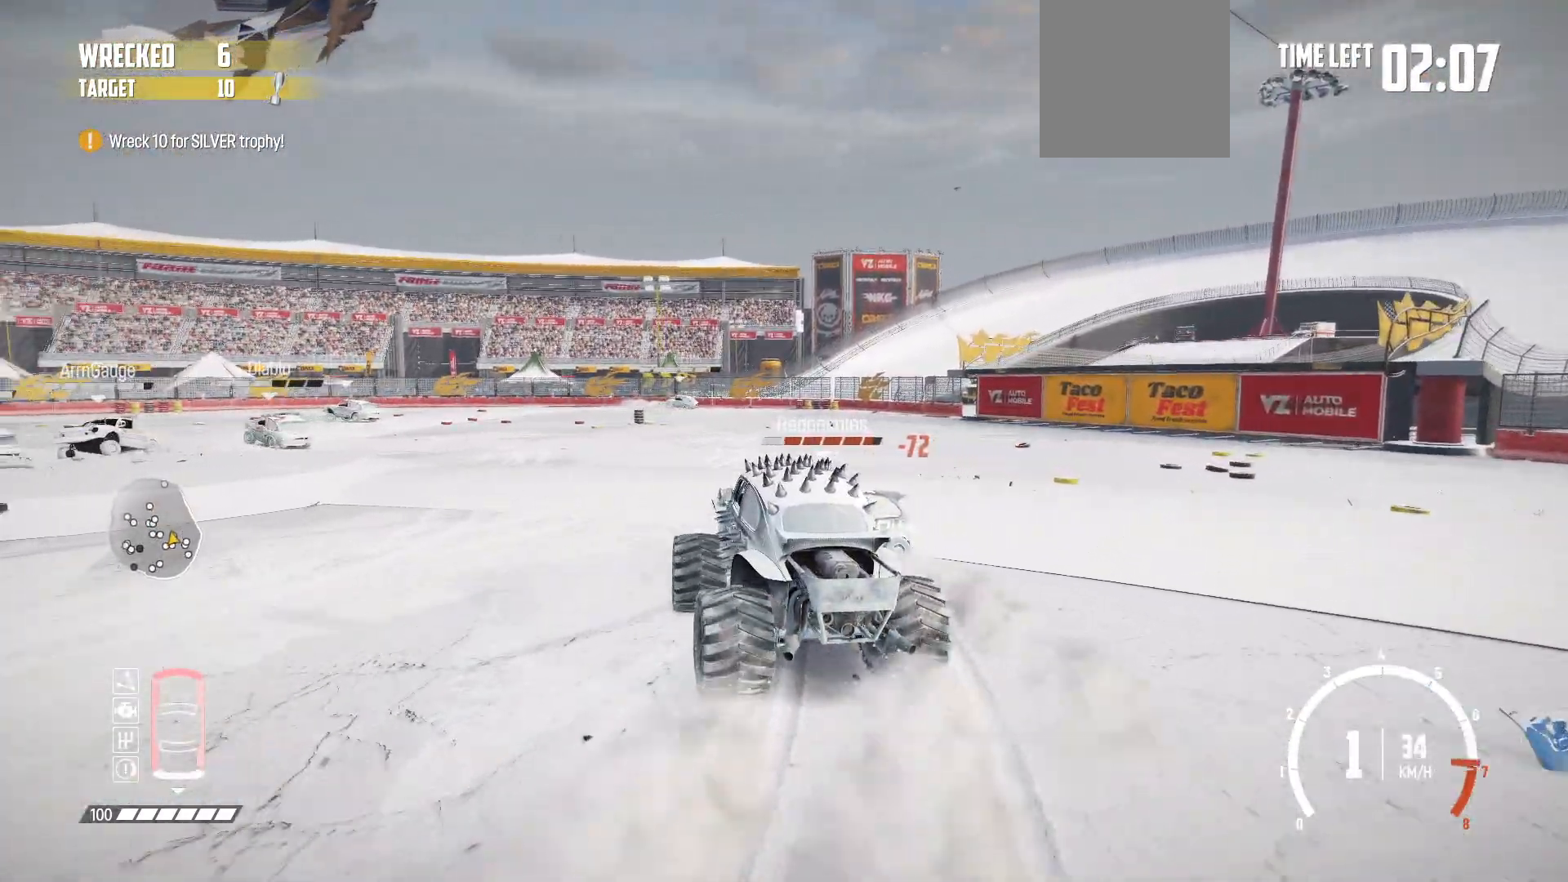
{"buttons": [], "left_stick": "center", "events": [[83, "R2", "up"], [133, "R2", "down"], [317, "left_stick", "center"], [467, "R2", "up"]]}
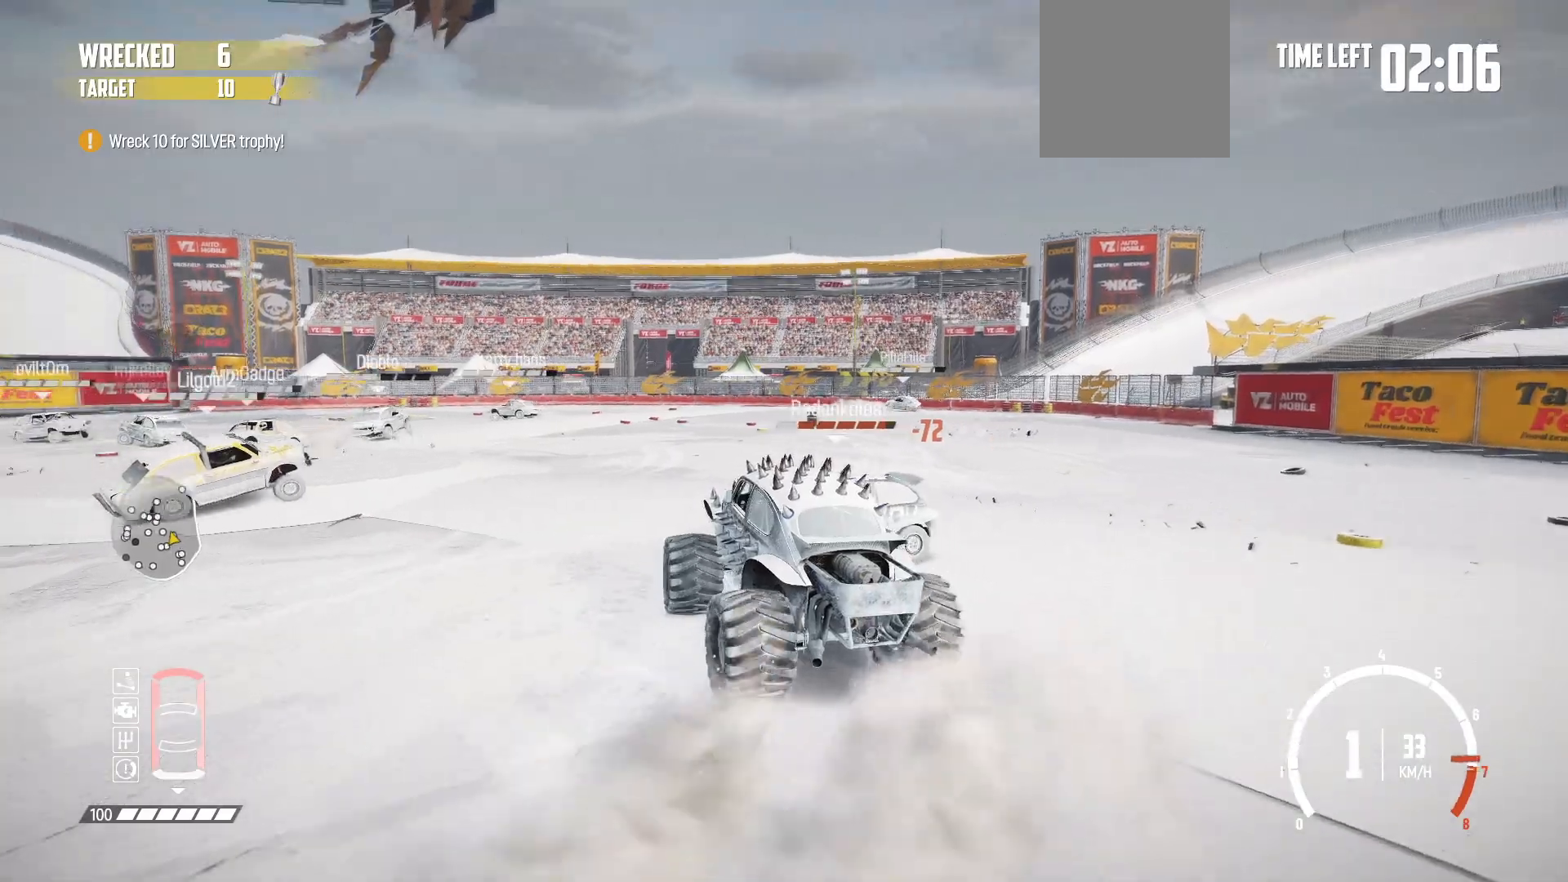
{"buttons": ["R2"], "left_stick": "right", "events": [[33, "R2", "down"], [183, "left_stick", "right"]]}
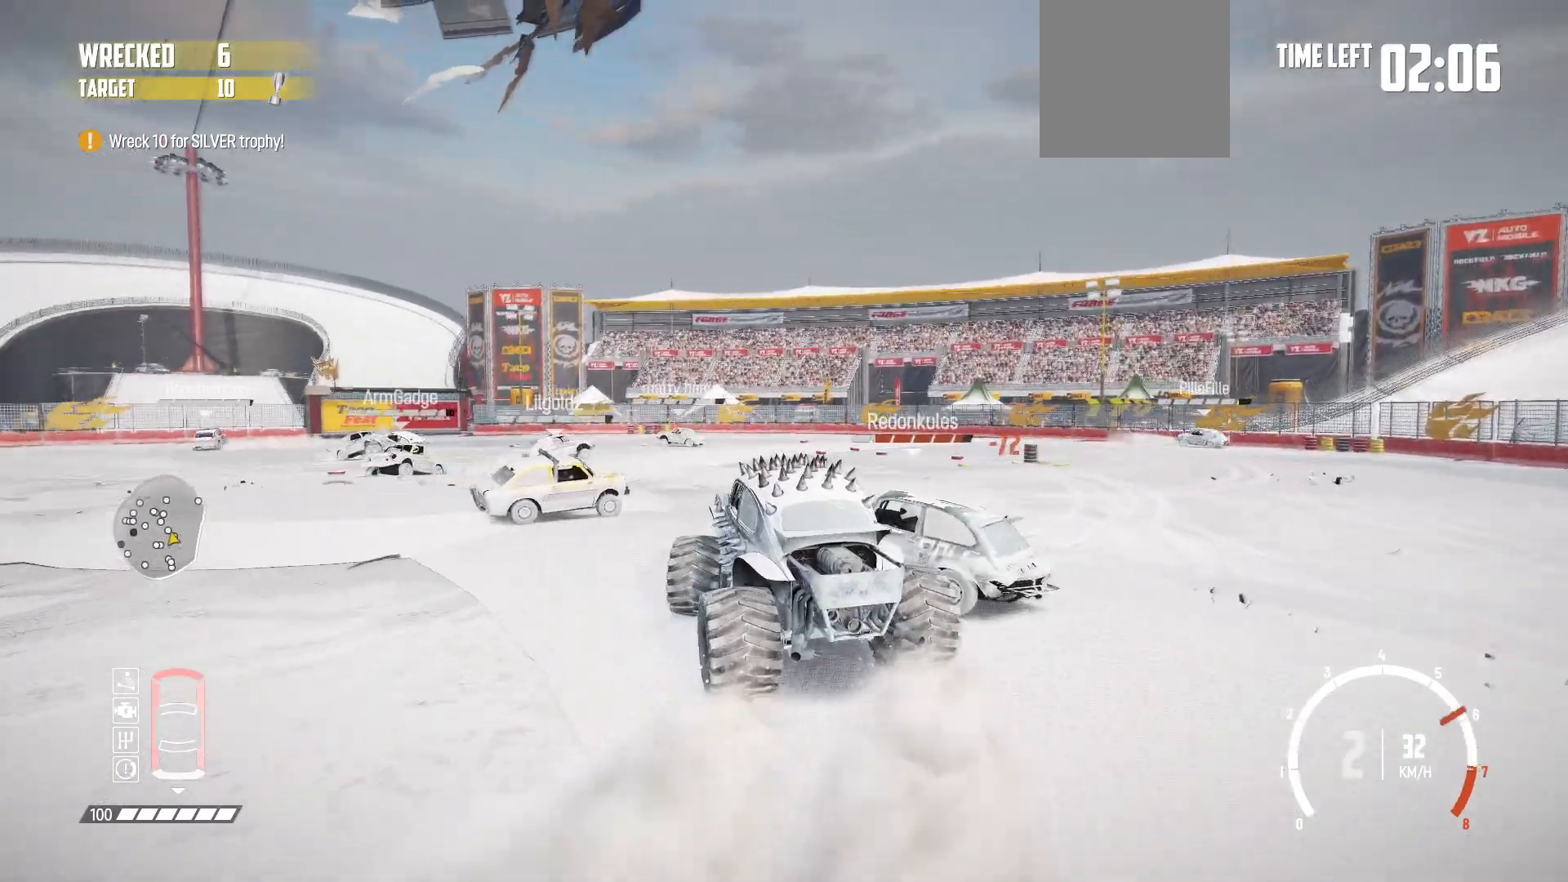
{"buttons": ["R2"], "left_stick": "center", "events": [[17, "left_stick", "center"], [67, "R2", "up"], [83, "R2", "down"], [267, "R1", "down"], [383, "R1", "up"]]}
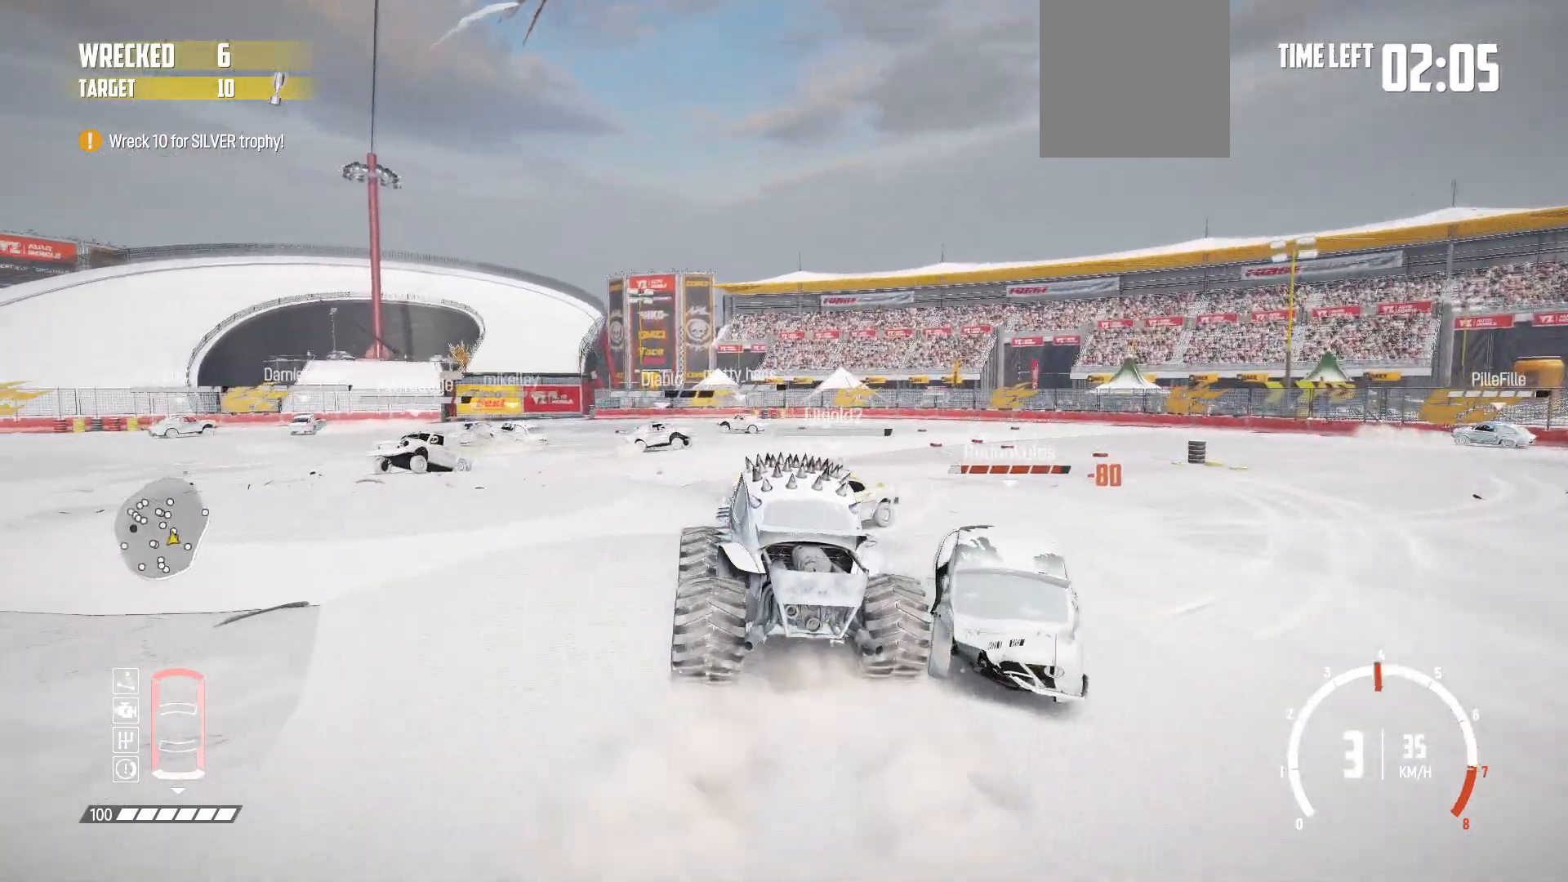
{"buttons": ["R2"], "left_stick": "center", "events": [[133, "left_stick", "right"], [283, "left_stick", "center"]]}
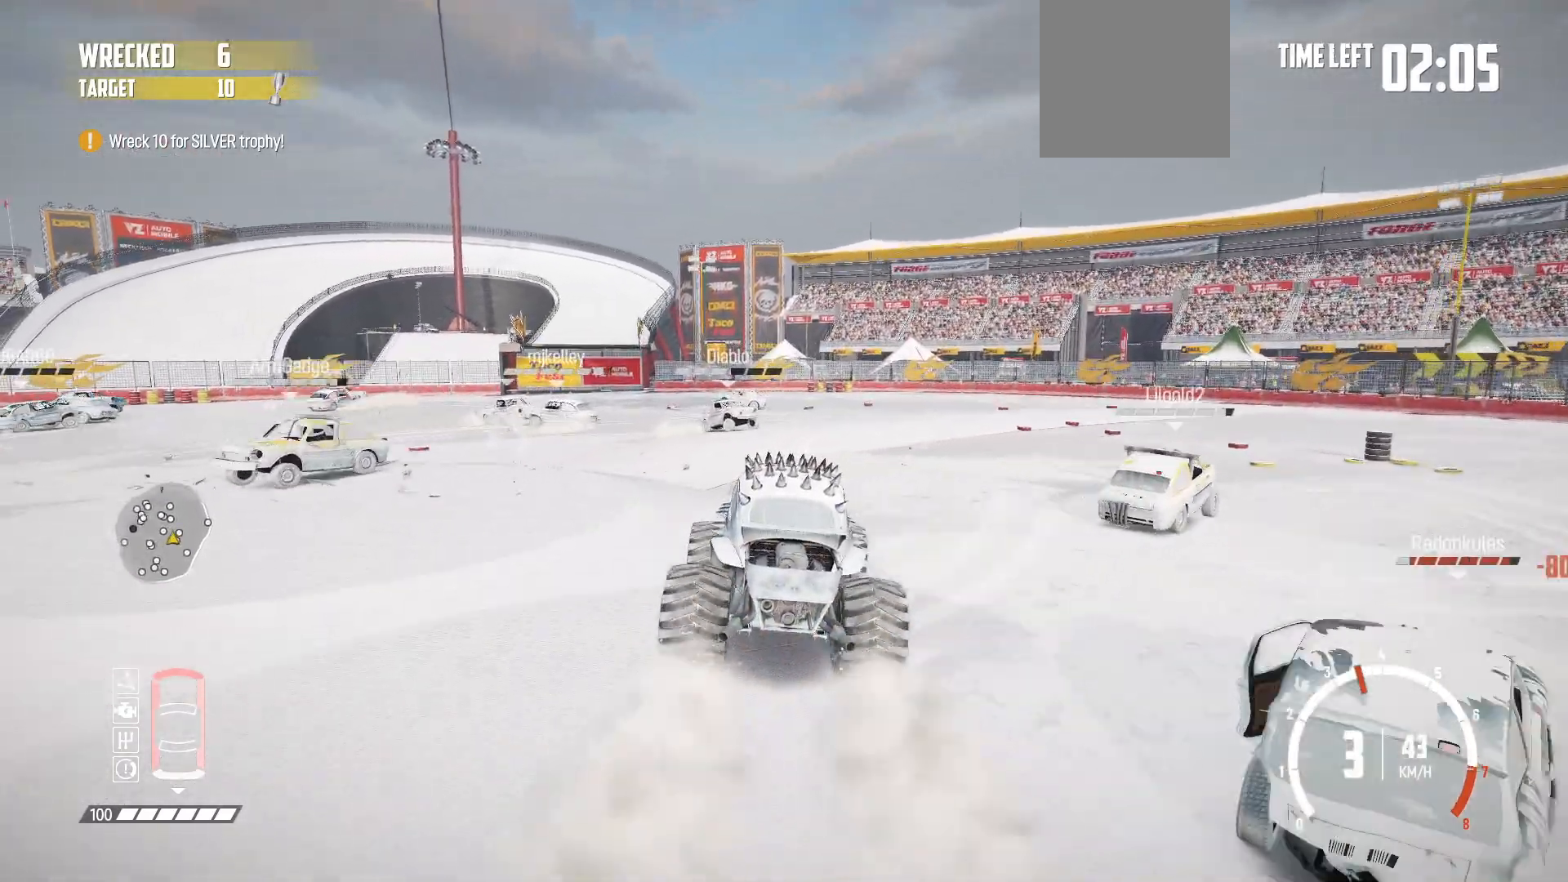
{"buttons": ["R2"], "left_stick": "center", "events": [[117, "left_stick", "left"], [233, "left_stick", "center"], [317, "left_stick", "right"], [383, "left_stick", "center"]]}
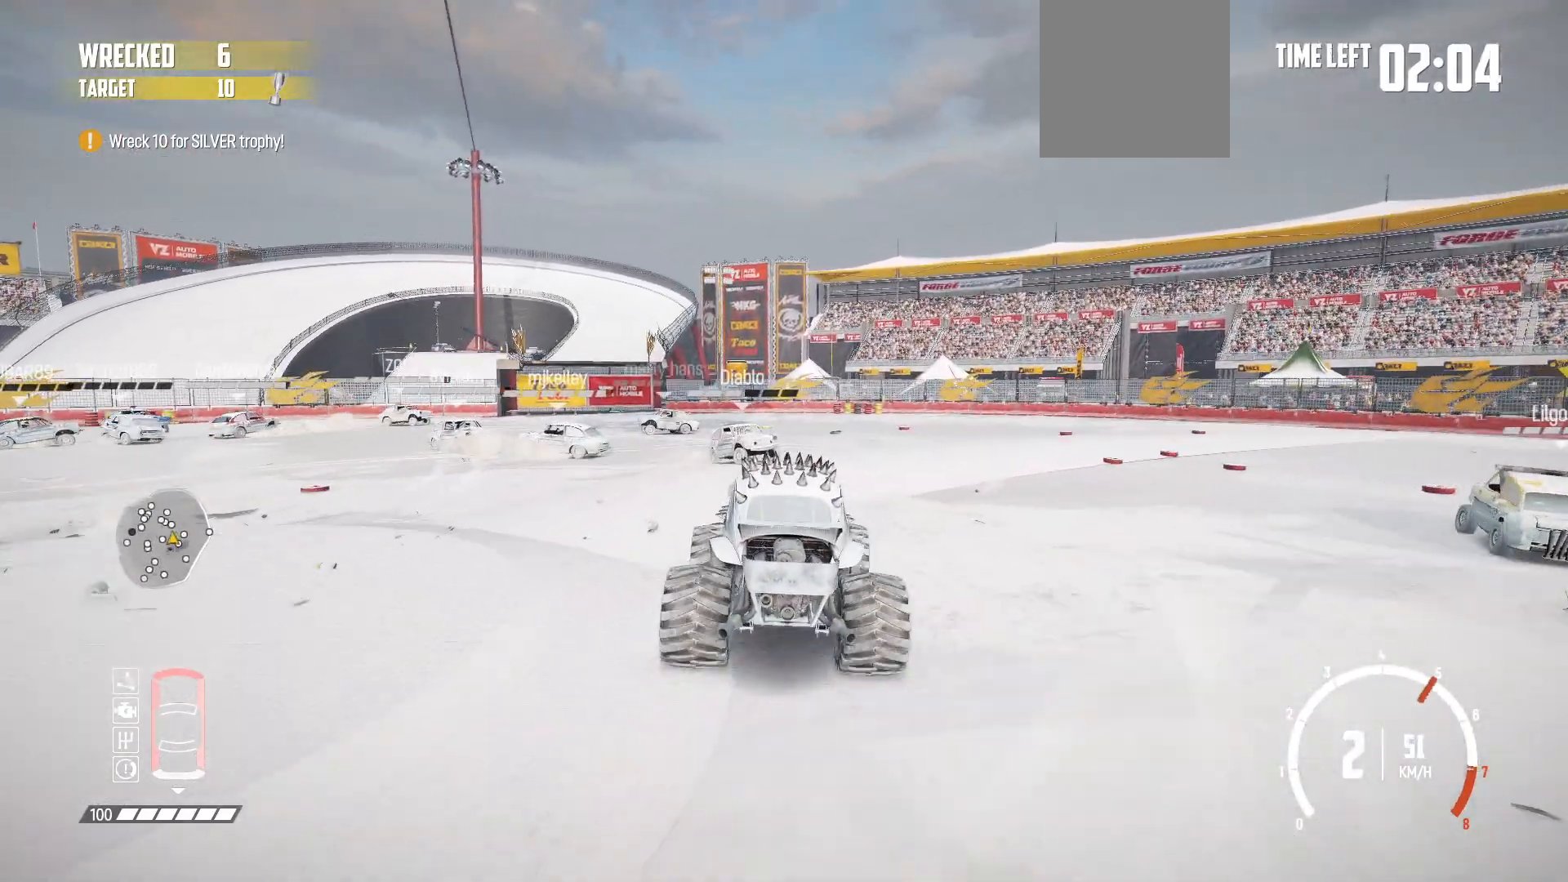
{"buttons": ["R2"], "left_stick": "left", "events": [[83, "left_stick", "left"], [233, "left_stick", "center"], [467, "left_stick", "left"]]}
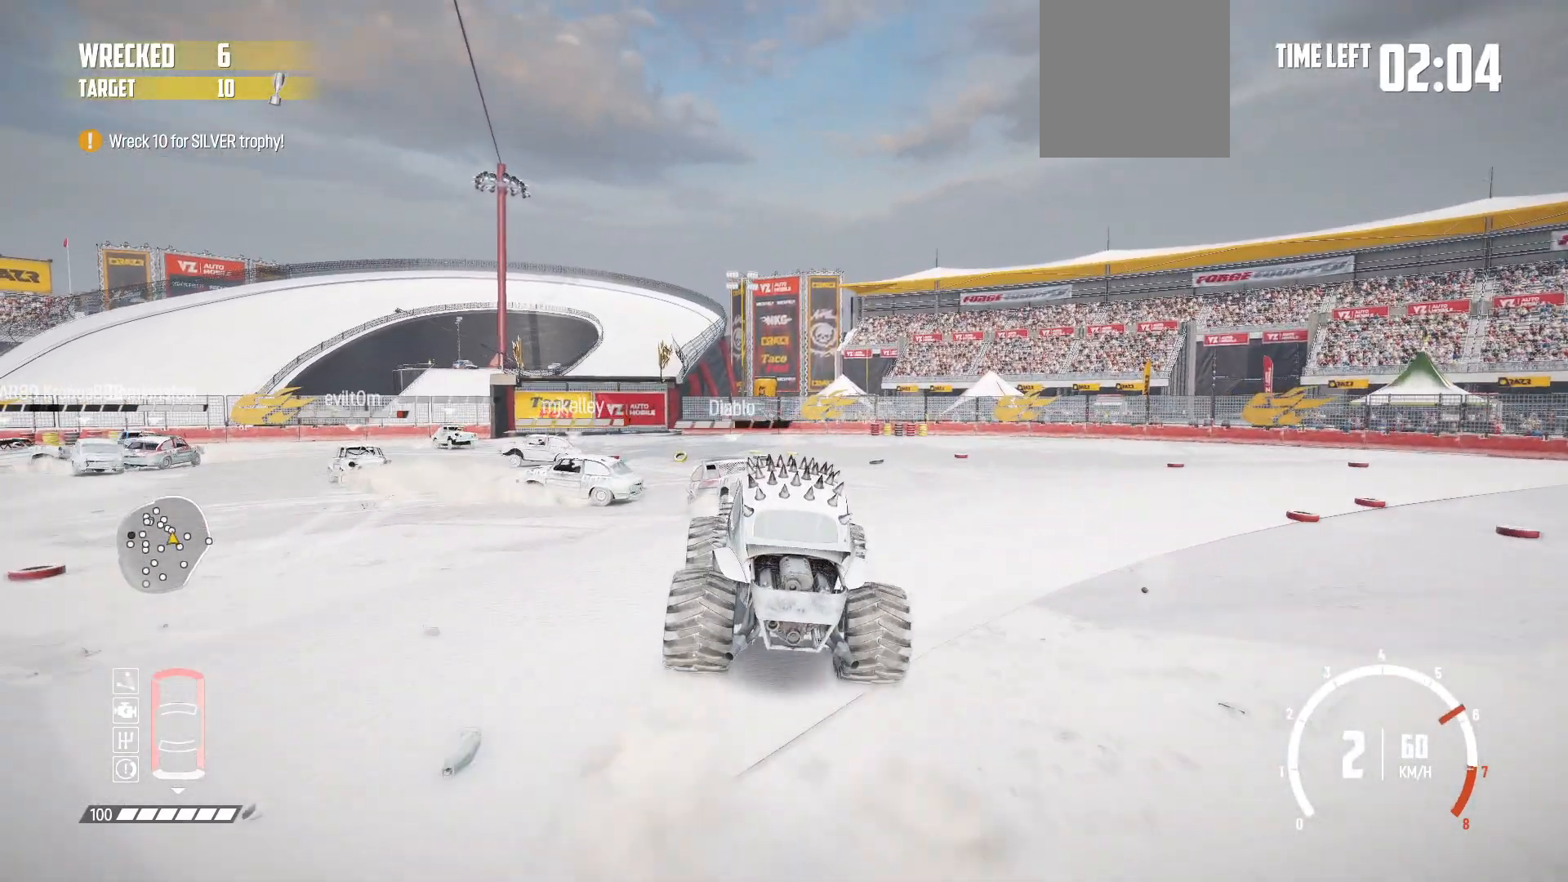
{"buttons": ["R2"], "left_stick": "left", "events": []}
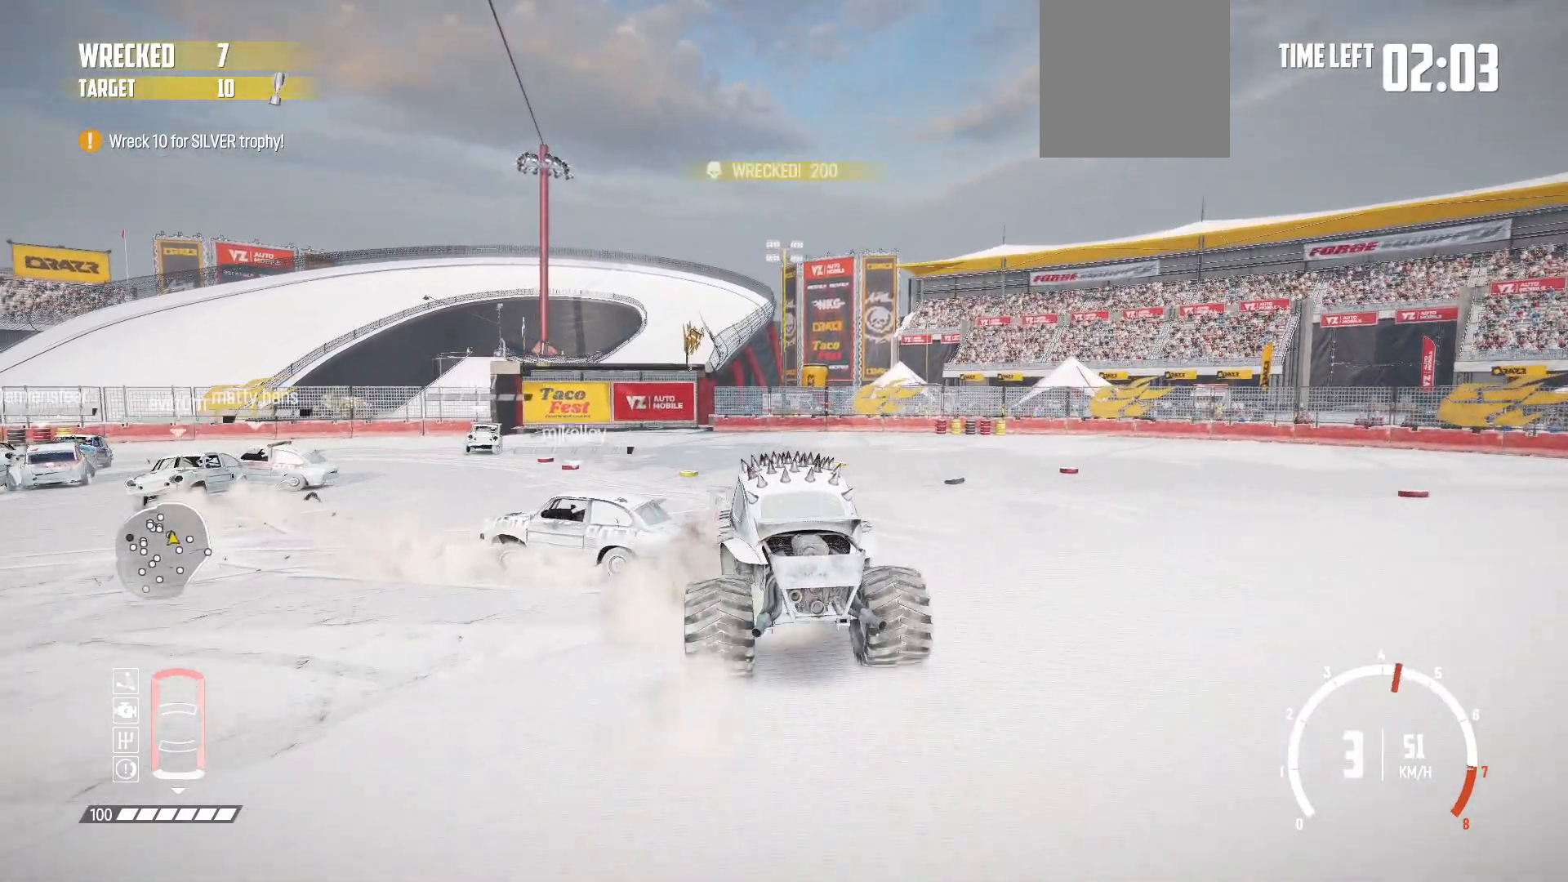
{"buttons": ["R2"], "left_stick": "left", "events": [[33, "left_stick", "center"], [167, "L2", "down"], [233, "R2", "up"], [383, "left_stick", "left"], [433, "L2", "up"], [483, "R2", "down"]]}
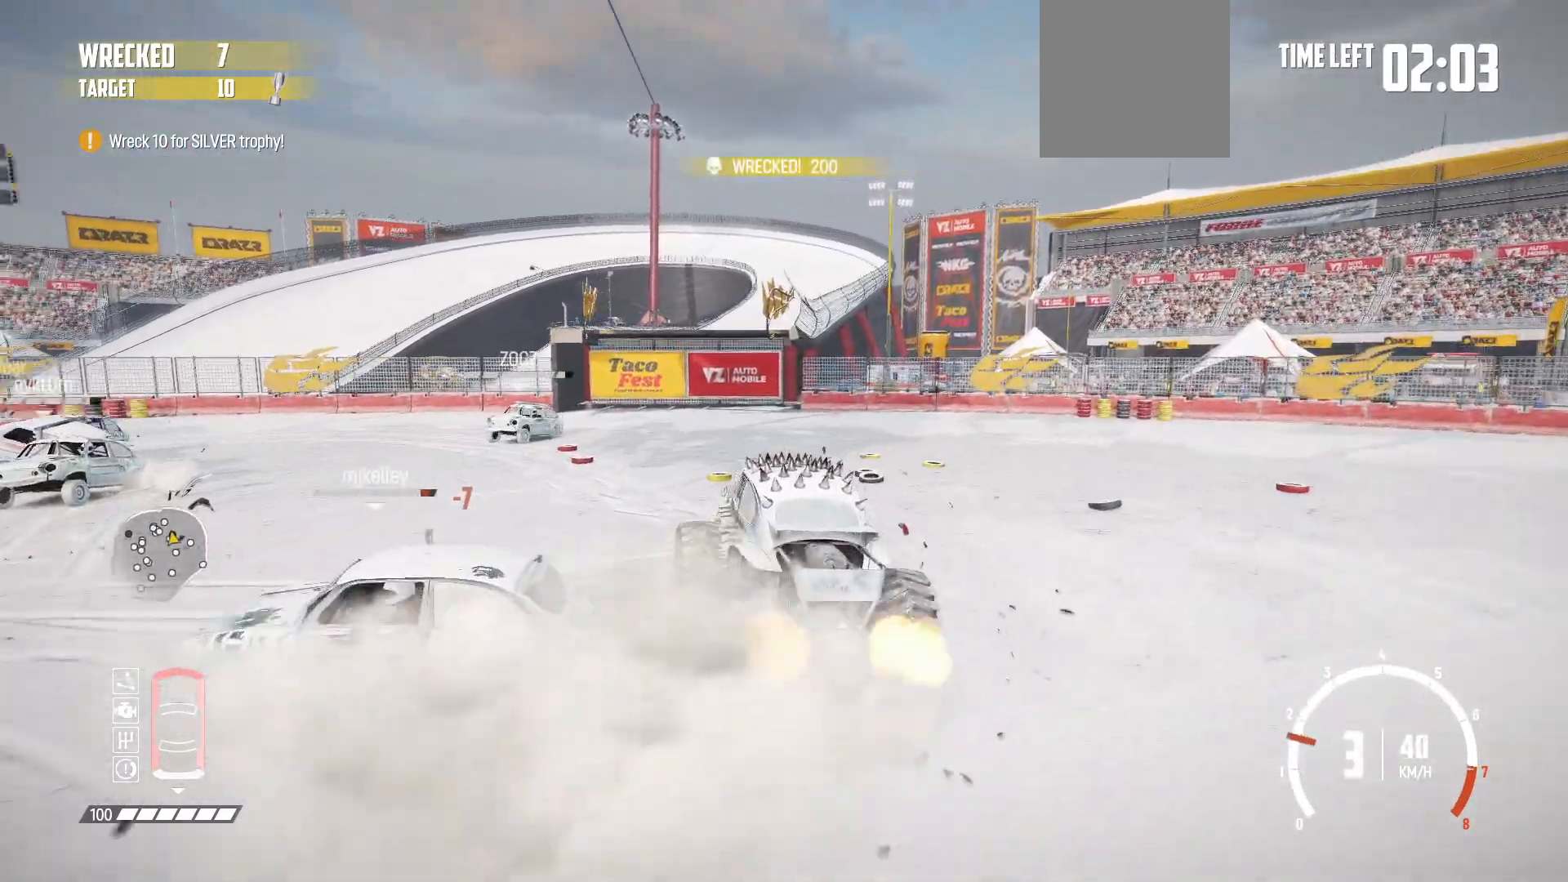
{"buttons": [], "left_stick": "left", "events": [[117, "R2", "up"], [333, "R2", "down"], [483, "R2", "up"]]}
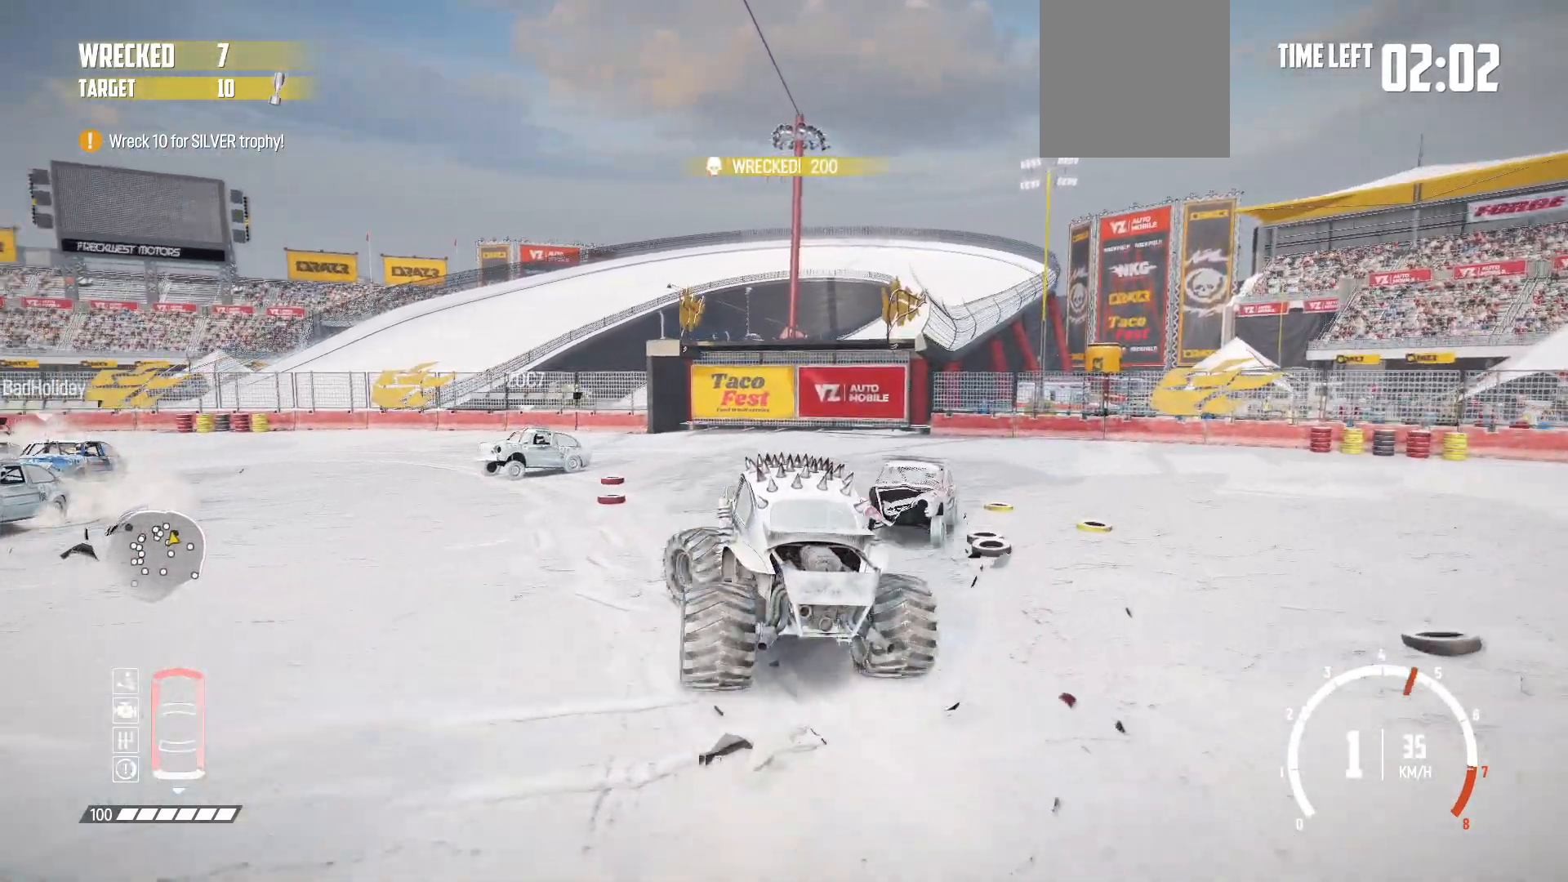
{"buttons": [], "left_stick": "left", "events": [[33, "R2", "down"], [167, "R2", "up"], [183, "R2", "down"], [333, "R2", "up"], [383, "R2", "down"], [483, "R2", "up"]]}
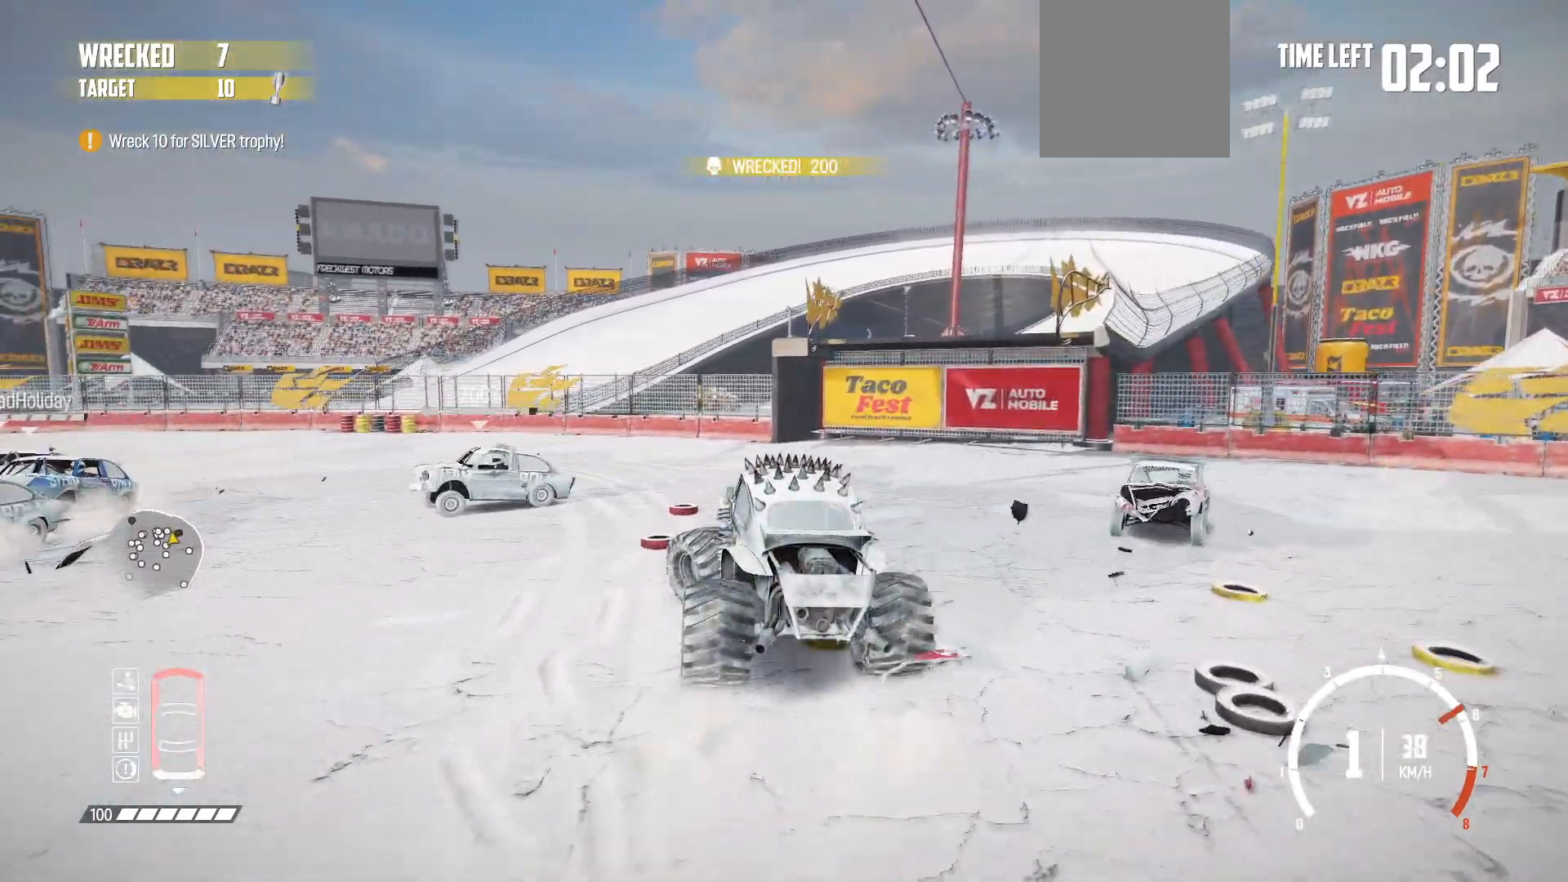
{"buttons": ["R2"], "left_stick": "left", "events": [[67, "R2", "down"], [167, "R2", "up"], [217, "R2", "down"], [333, "R2", "up"], [383, "R2", "down"]]}
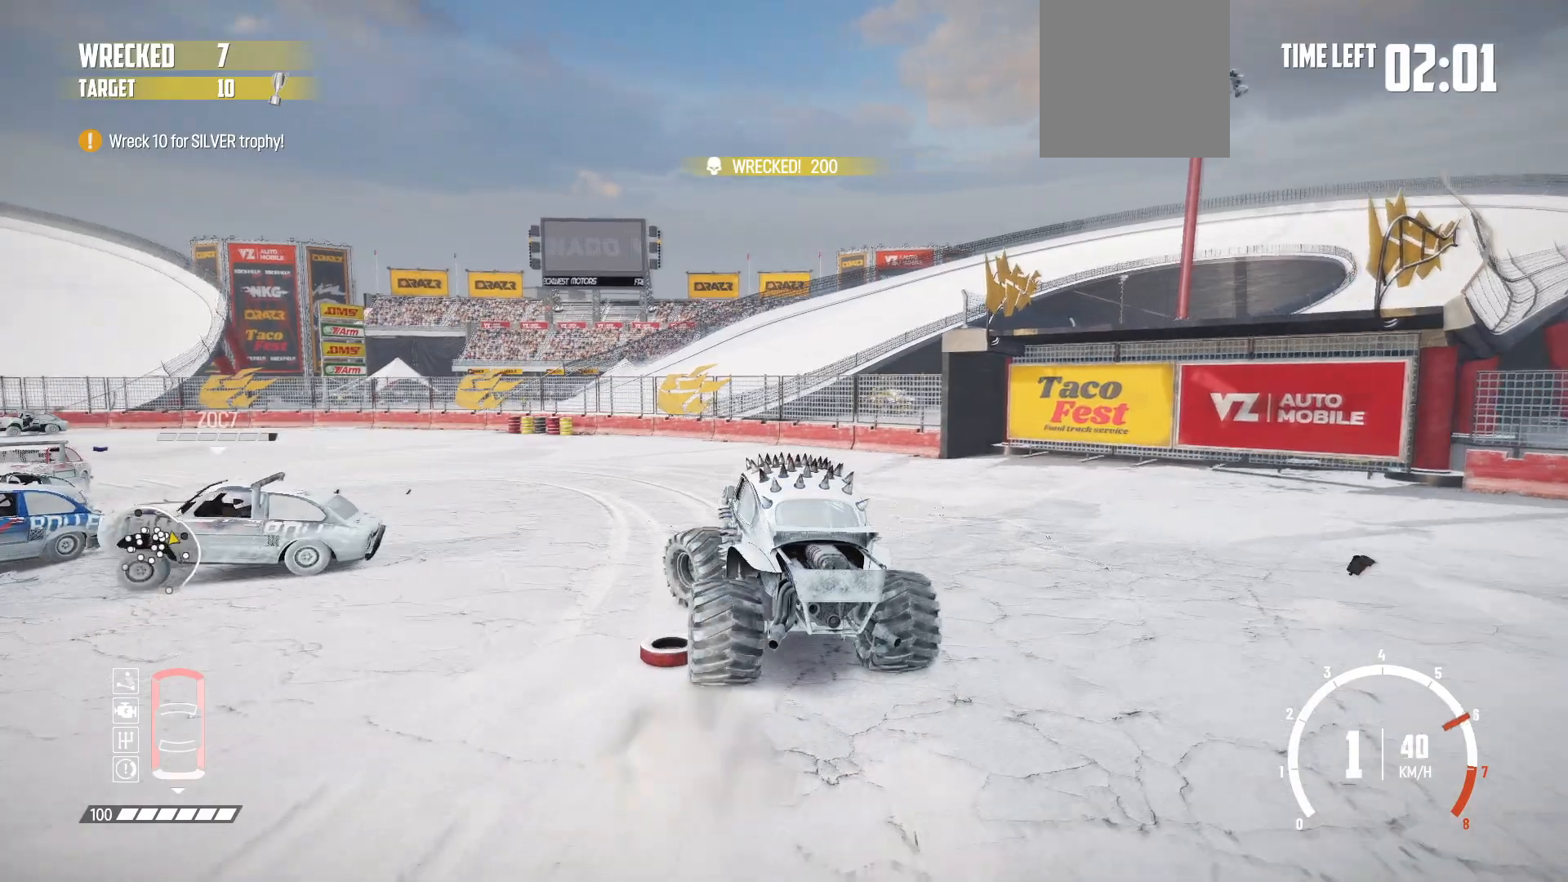
{"buttons": ["R2"], "left_stick": "center", "events": [[17, "R2", "up"], [67, "R2", "down"], [183, "R2", "up"], [233, "R2", "down"], [367, "R2", "up"], [383, "left_stick", "center"], [417, "R2", "down"]]}
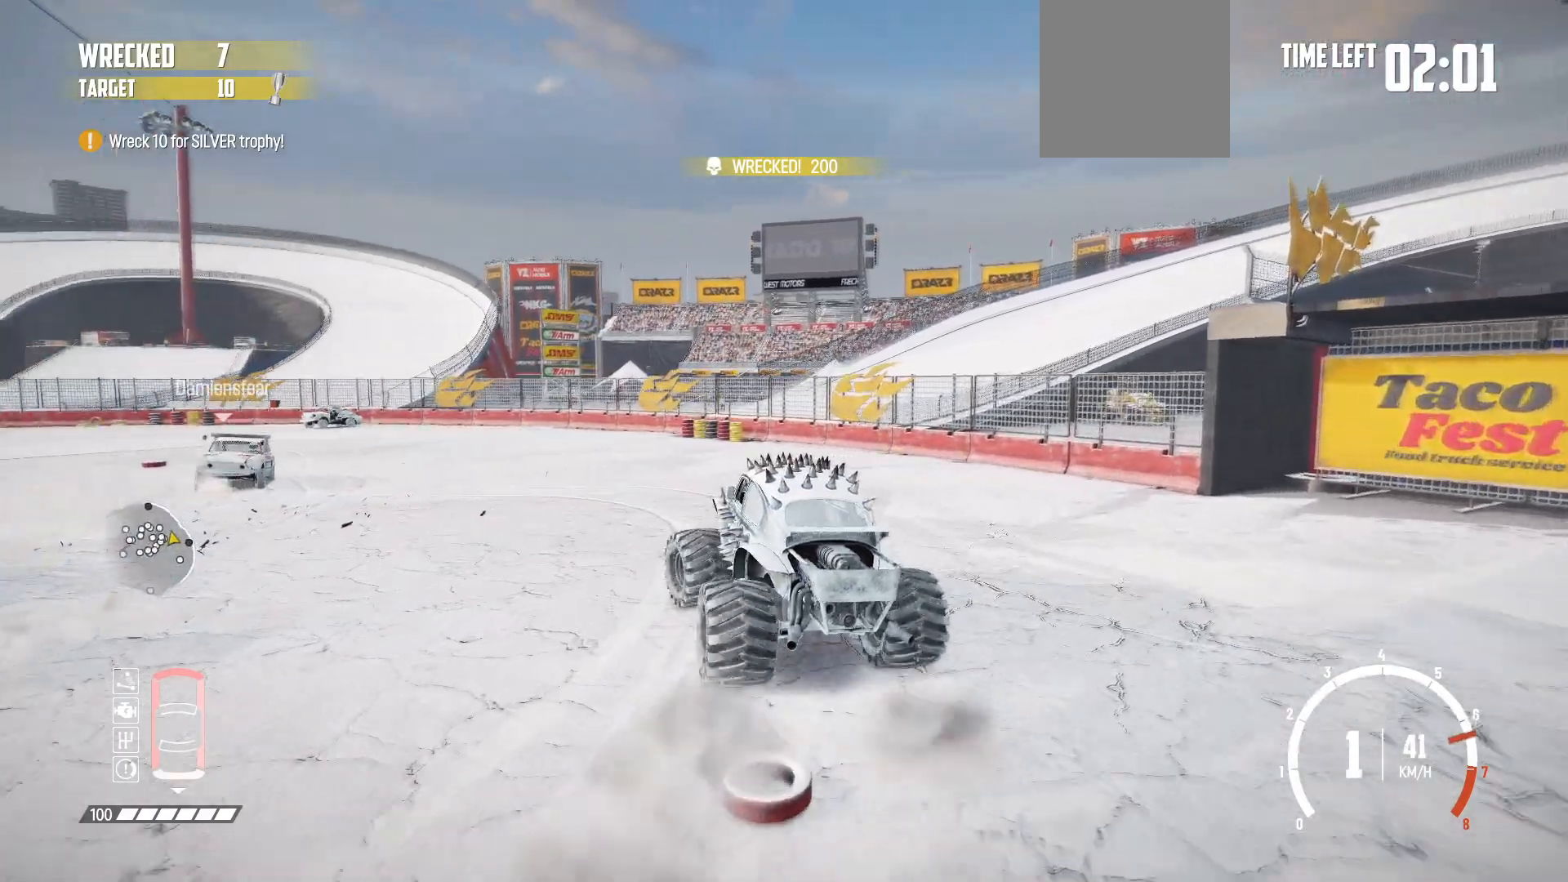
{"buttons": ["R2"], "left_stick": "right", "events": [[33, "R2", "up"], [83, "R2", "down"], [167, "R2", "up"], [233, "R2", "down"], [333, "R2", "up"], [333, "left_stick", "right"], [383, "R2", "down"]]}
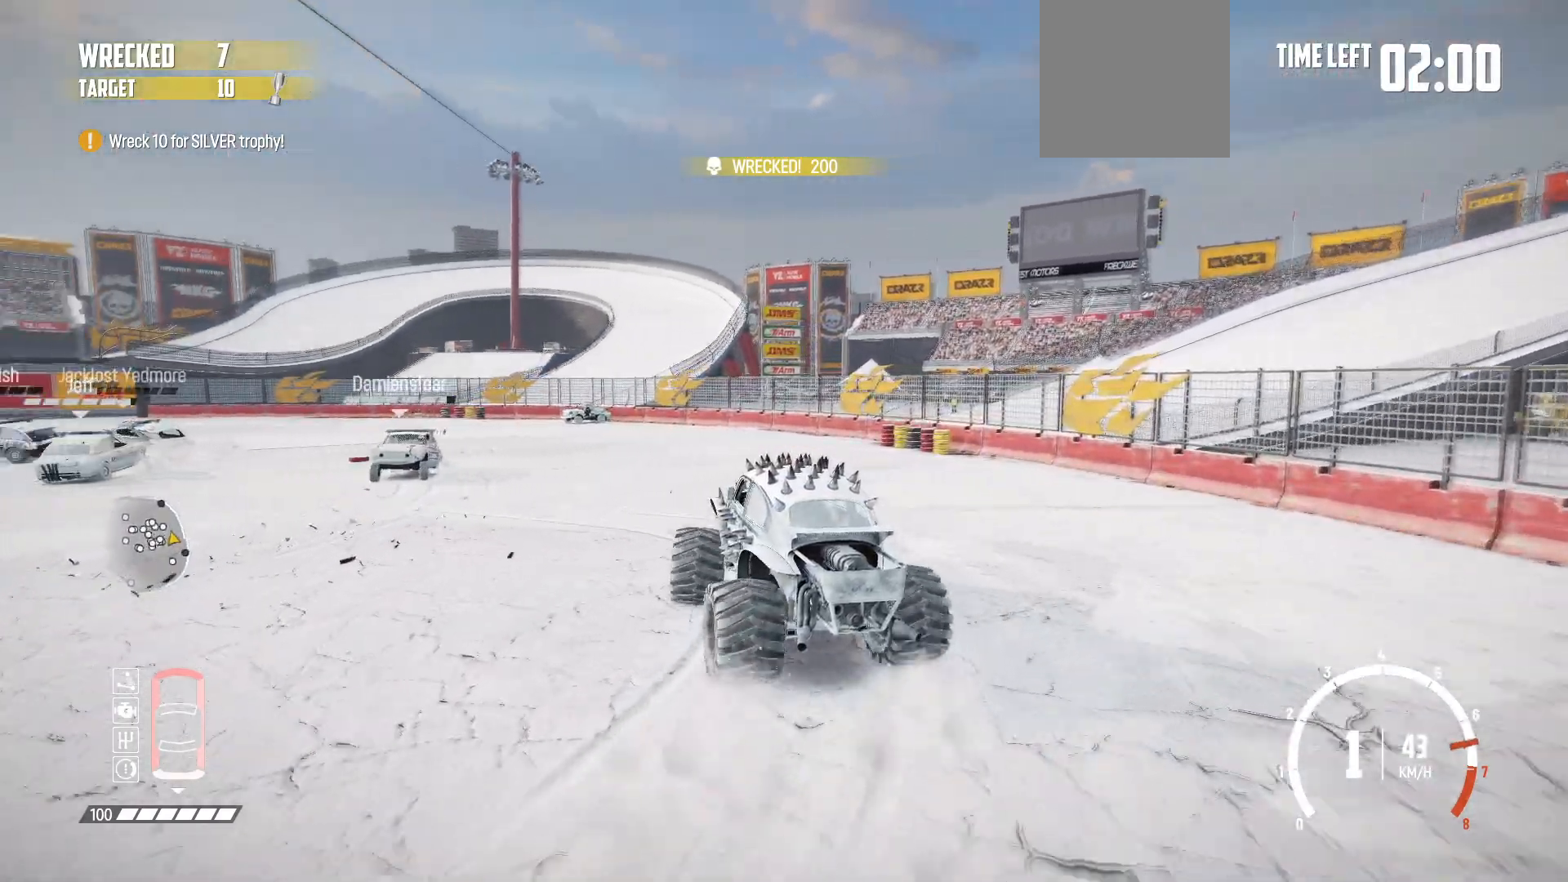
{"buttons": ["R2"], "left_stick": "left", "events": [[33, "R2", "up"], [83, "R2", "down"], [117, "left_stick", "center"], [217, "R2", "up"], [267, "R2", "down"], [283, "left_stick", "left"], [383, "R2", "up"], [433, "R2", "down"]]}
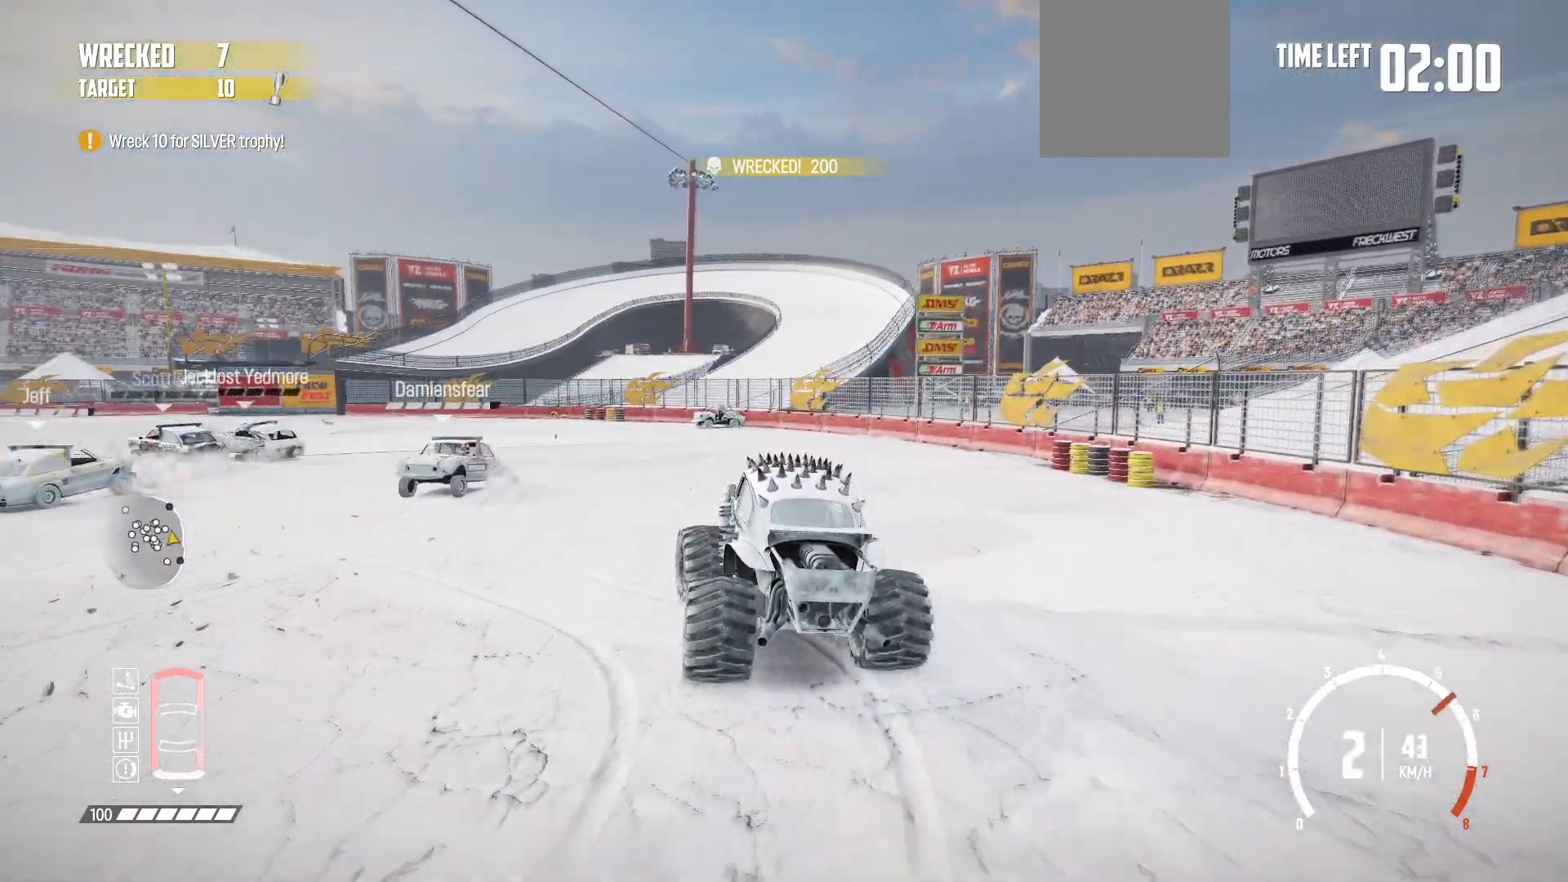
{"buttons": ["R2"], "left_stick": "left", "events": [[67, "R2", "up"], [117, "R2", "down"], [183, "R2", "up"], [267, "R2", "down"], [383, "R2", "up"], [433, "R2", "down"]]}
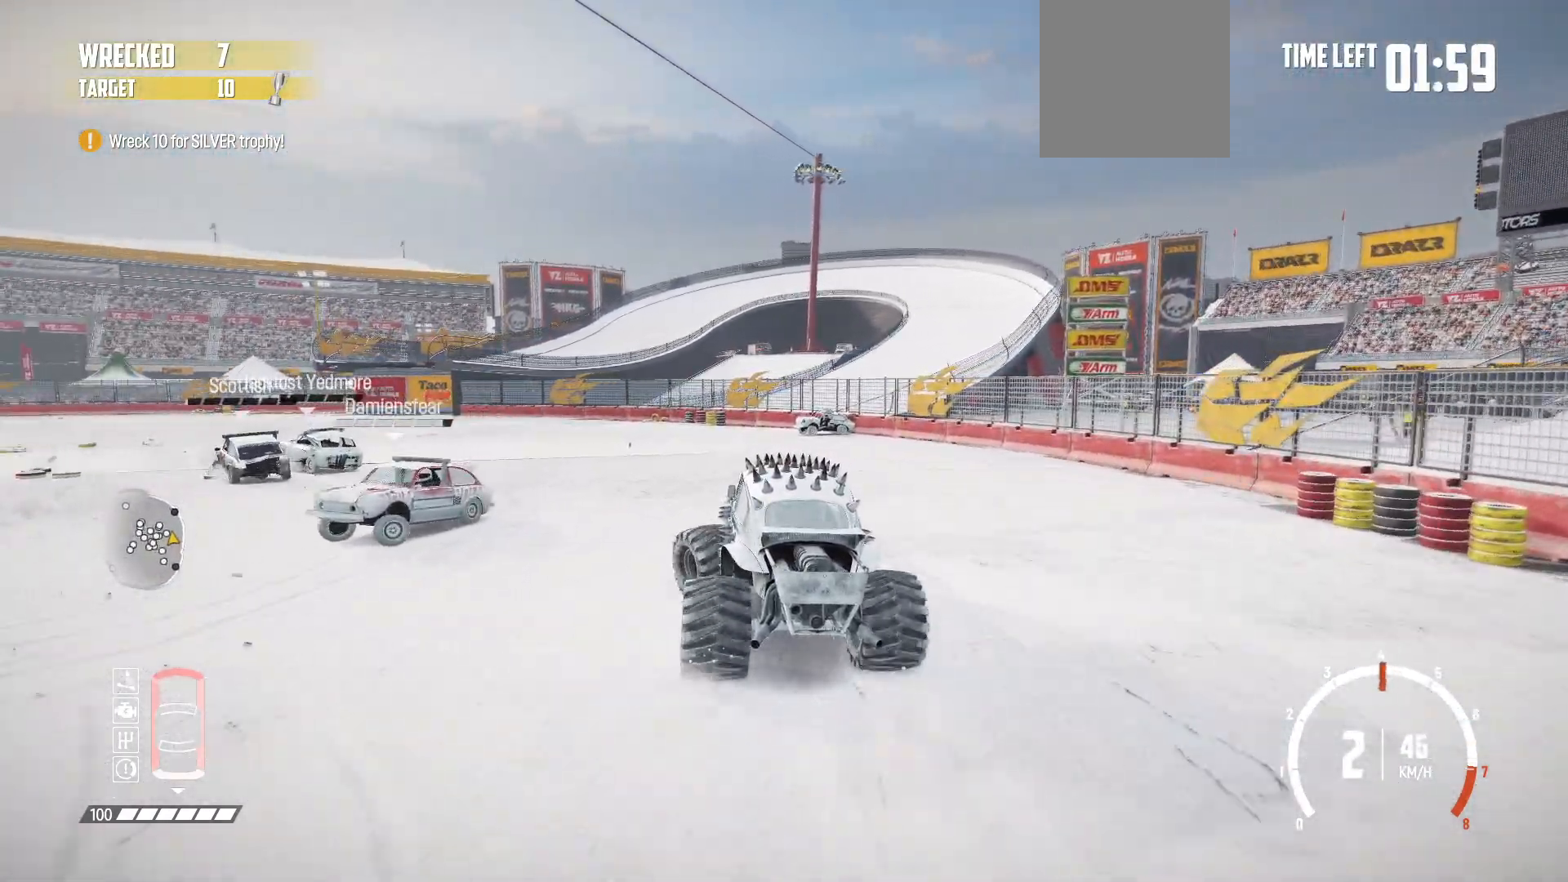
{"buttons": ["R2"], "left_stick": "left", "events": [[67, "R2", "up"], [133, "R2", "down"], [233, "R2", "up"], [317, "R2", "down"], [433, "R2", "up"], [483, "R2", "down"]]}
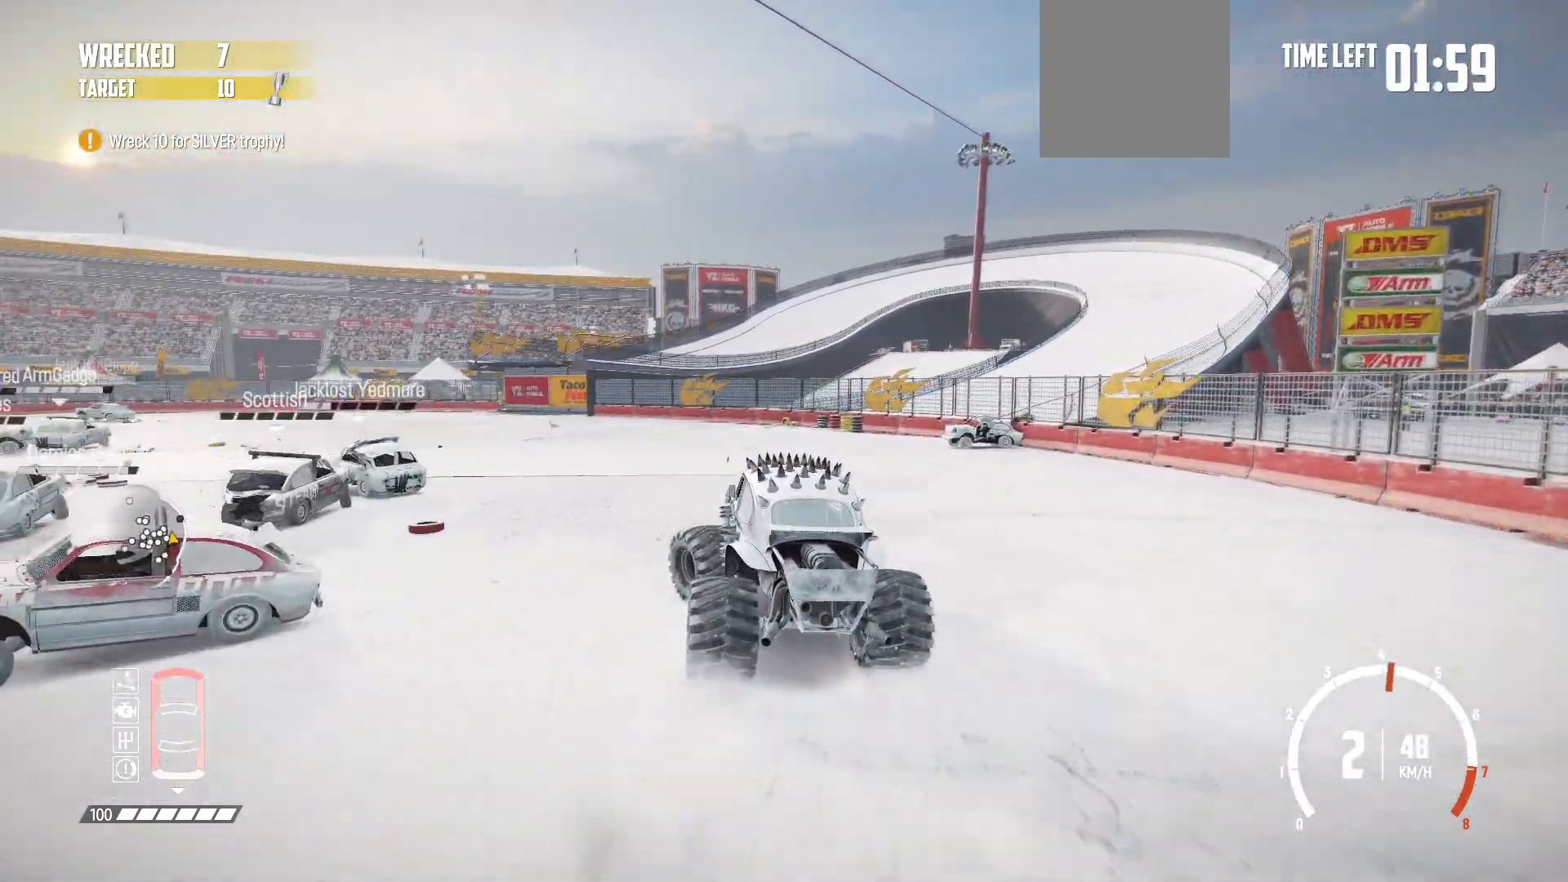
{"buttons": [], "left_stick": "center", "events": [[83, "R2", "up"], [133, "R2", "down"], [283, "R2", "up"], [333, "R2", "down"], [383, "left_stick", "center"], [467, "R2", "up"]]}
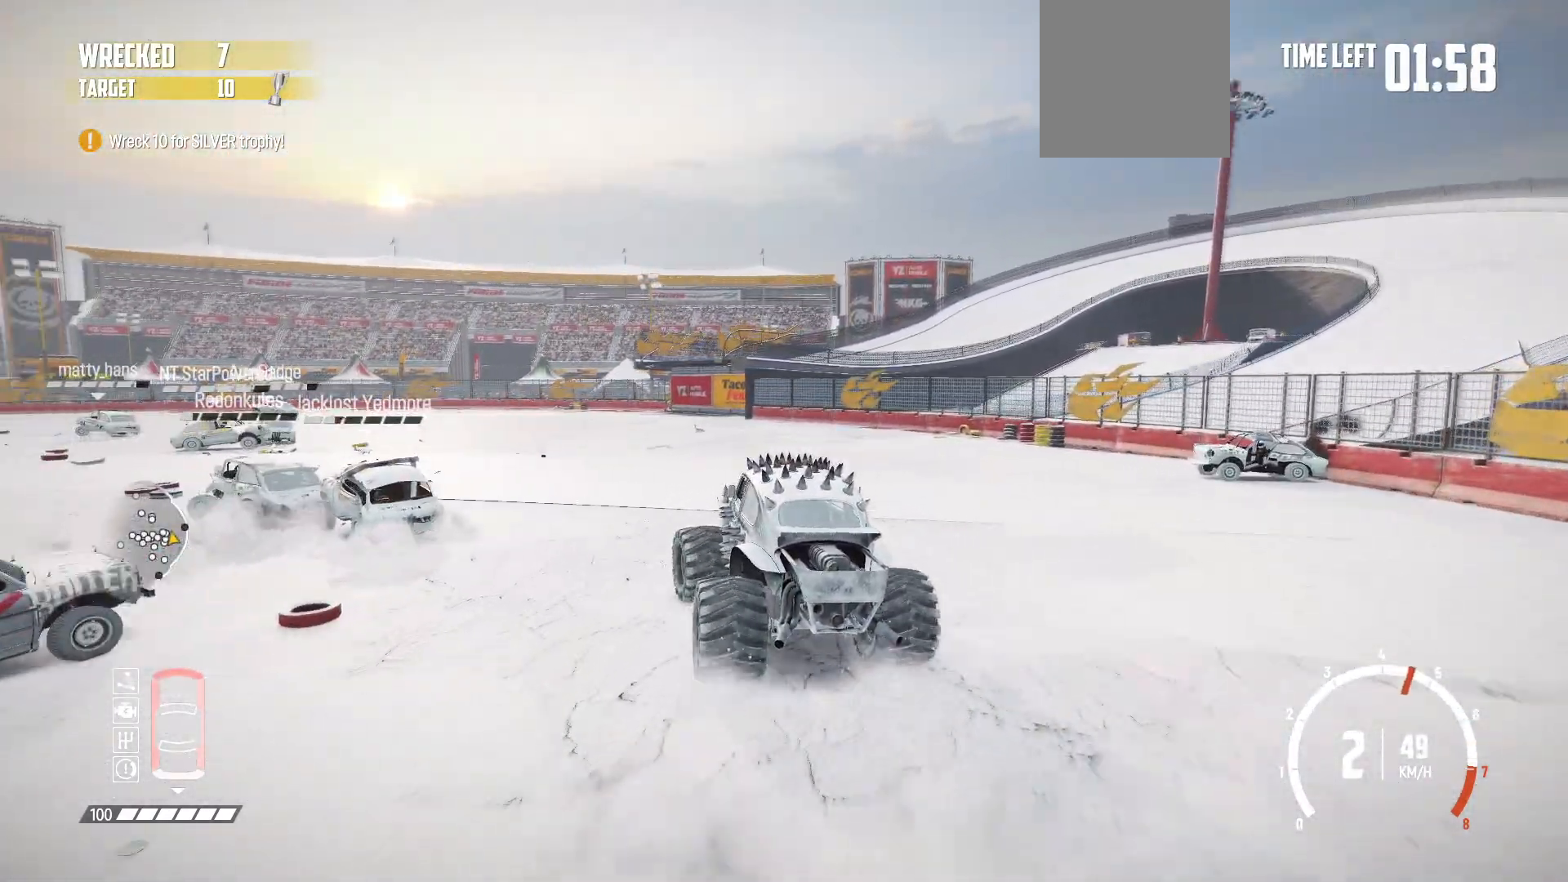
{"buttons": [], "left_stick": "center", "events": [[17, "R2", "down"], [133, "R2", "up"], [183, "R2", "down"], [333, "R2", "up"], [367, "R2", "down"], [483, "R2", "up"]]}
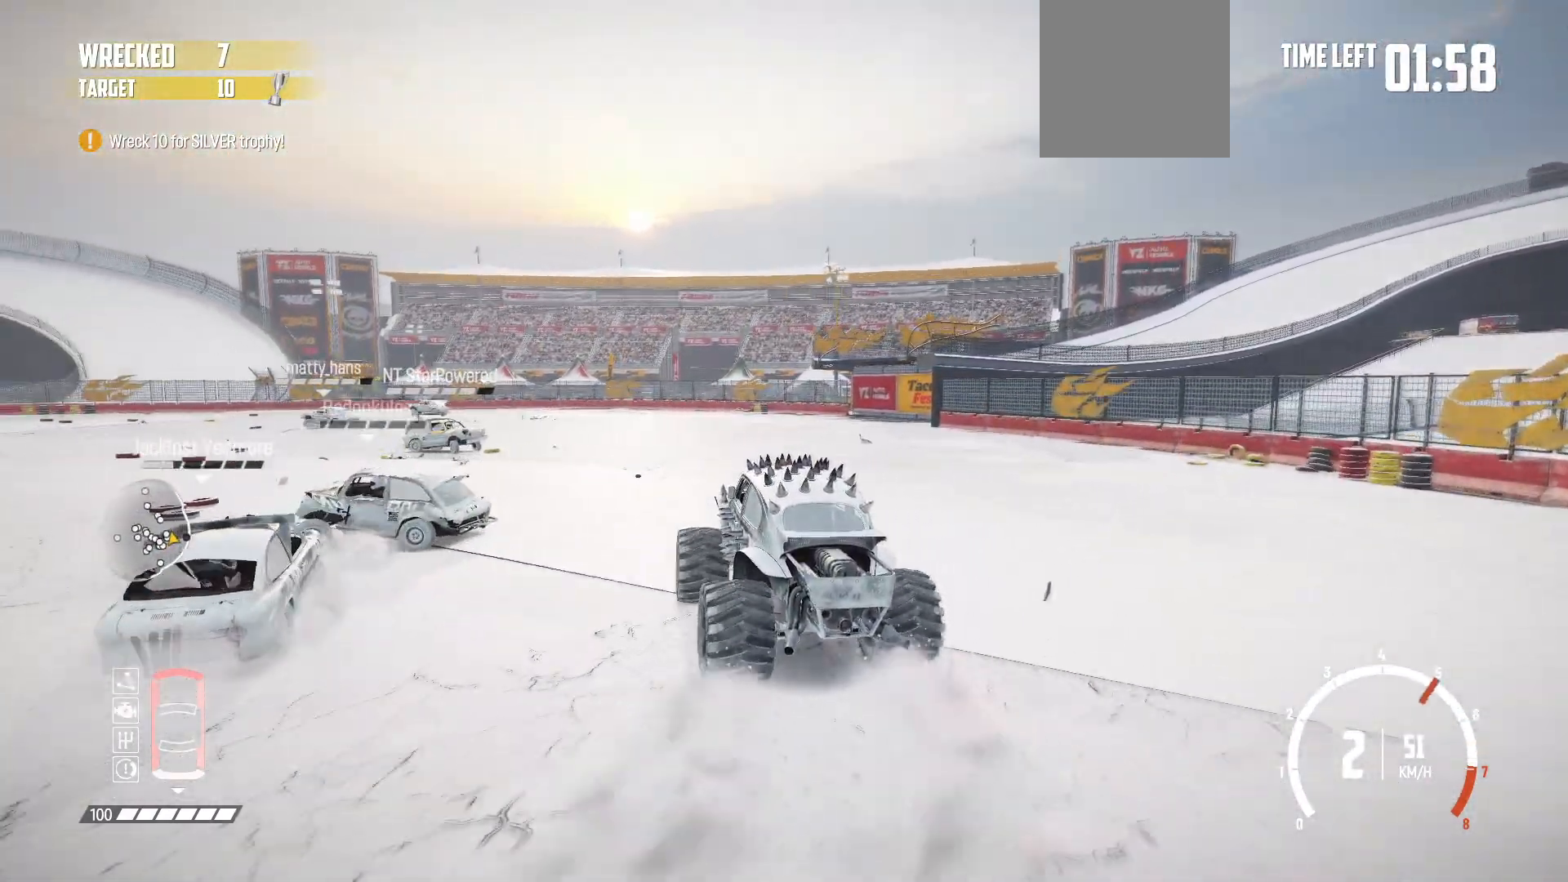
{"buttons": ["R2"], "left_stick": "left", "events": [[17, "R2", "down"], [383, "left_stick", "left"]]}
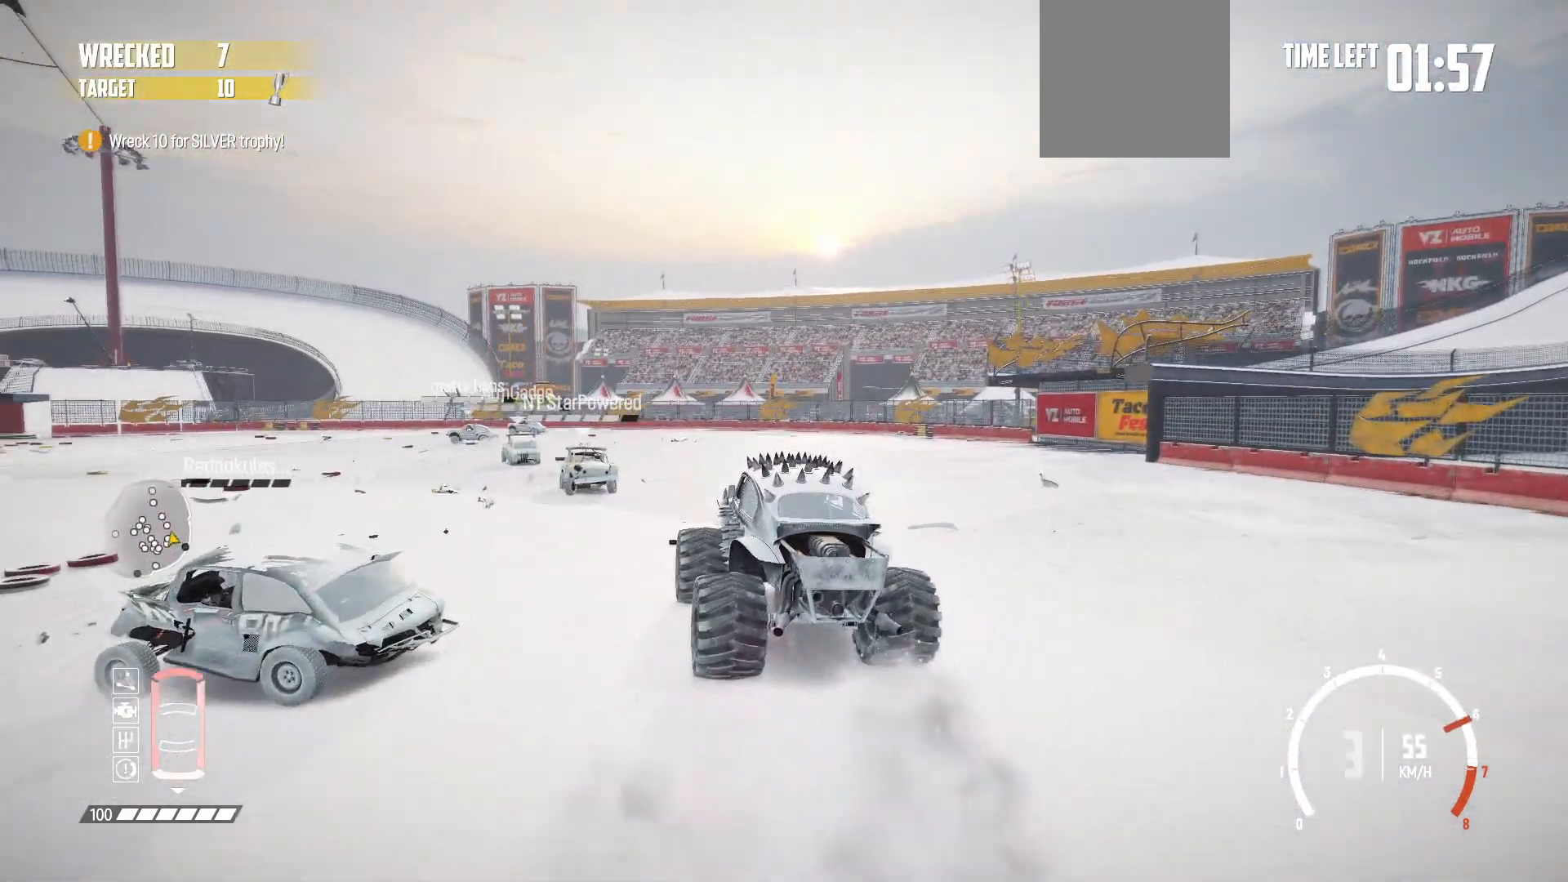
{"buttons": [], "left_stick": "center", "events": [[83, "R2", "up"], [167, "R2", "down"], [283, "R2", "up"], [283, "left_stick", "center"], [333, "R2", "down"], [483, "R2", "up"]]}
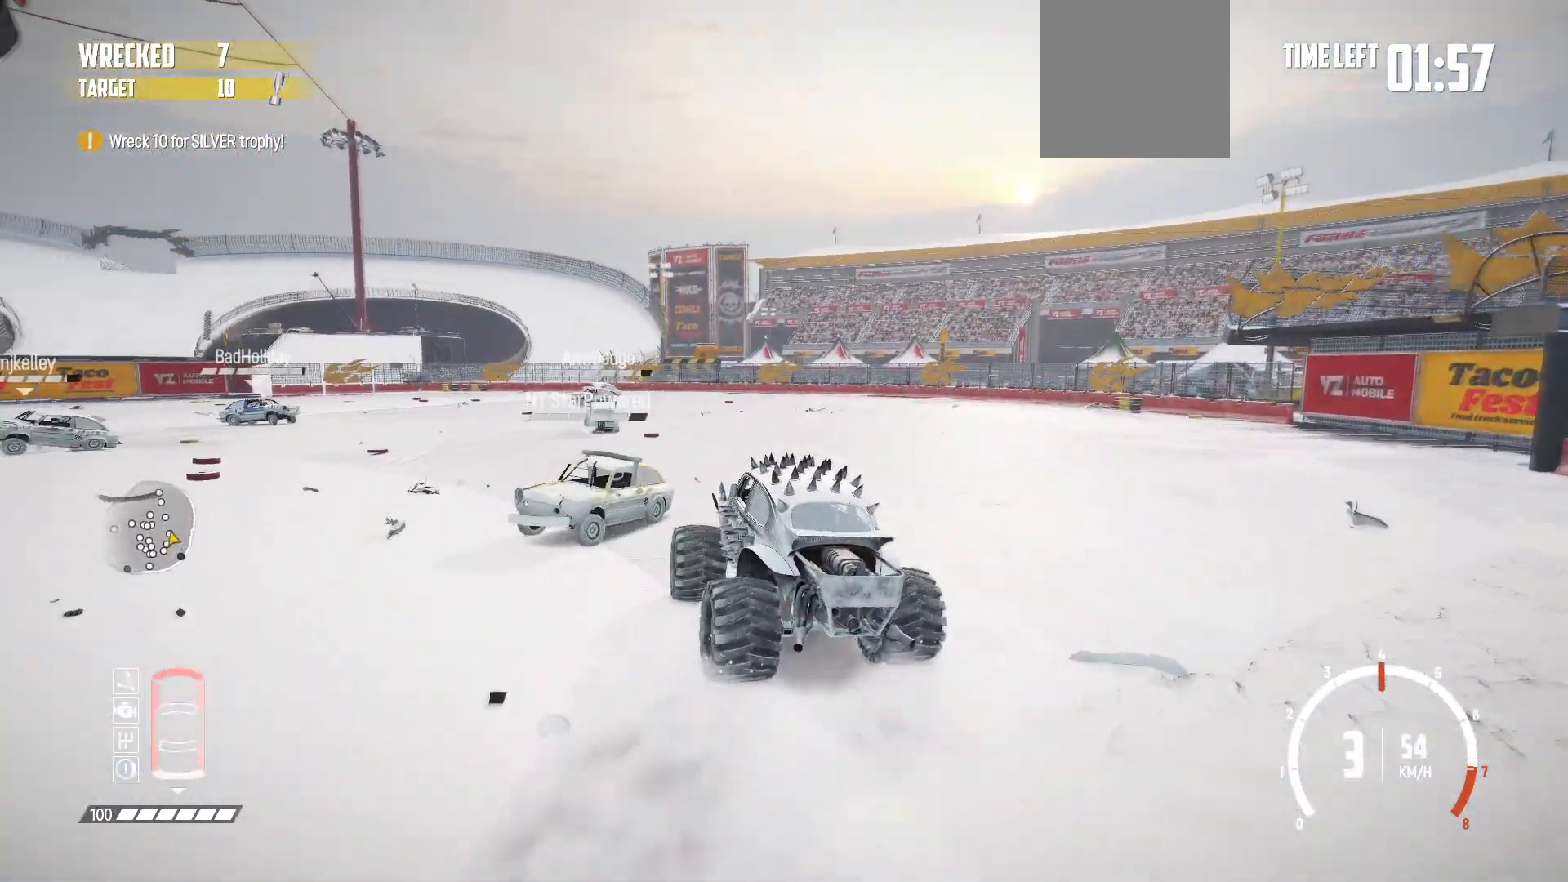
{"buttons": ["R2"], "left_stick": "center", "events": [[17, "R2", "down"], [33, "left_stick", "right"], [283, "left_stick", "center"], [333, "left_stick", "down-right"], [383, "left_stick", "center"]]}
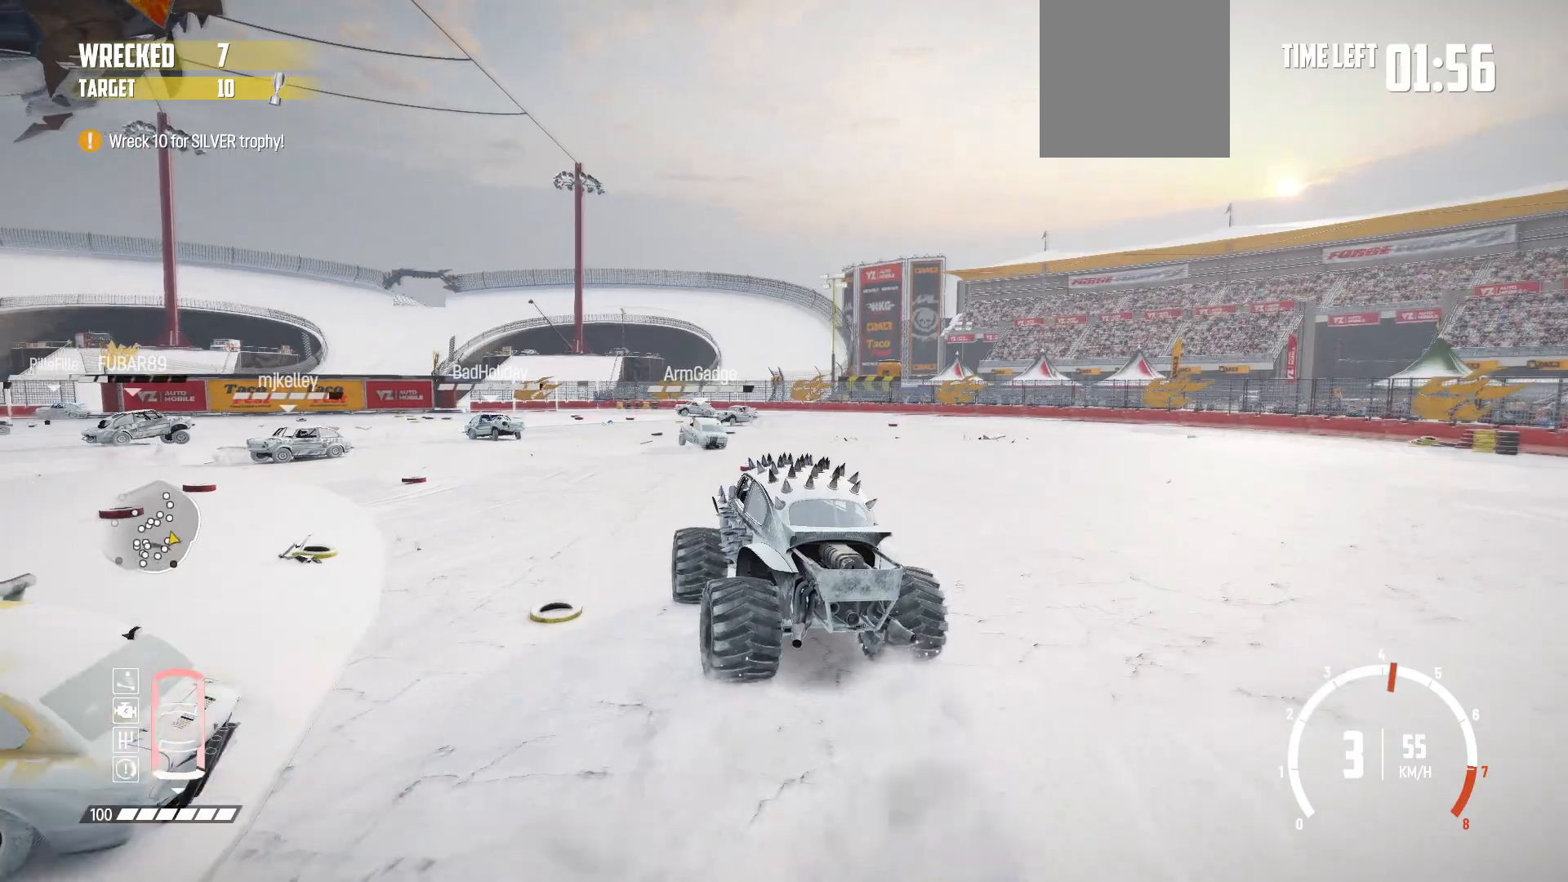
{"buttons": ["R2"], "left_stick": "center", "events": [[67, "left_stick", "right"], [233, "left_stick", "center"]]}
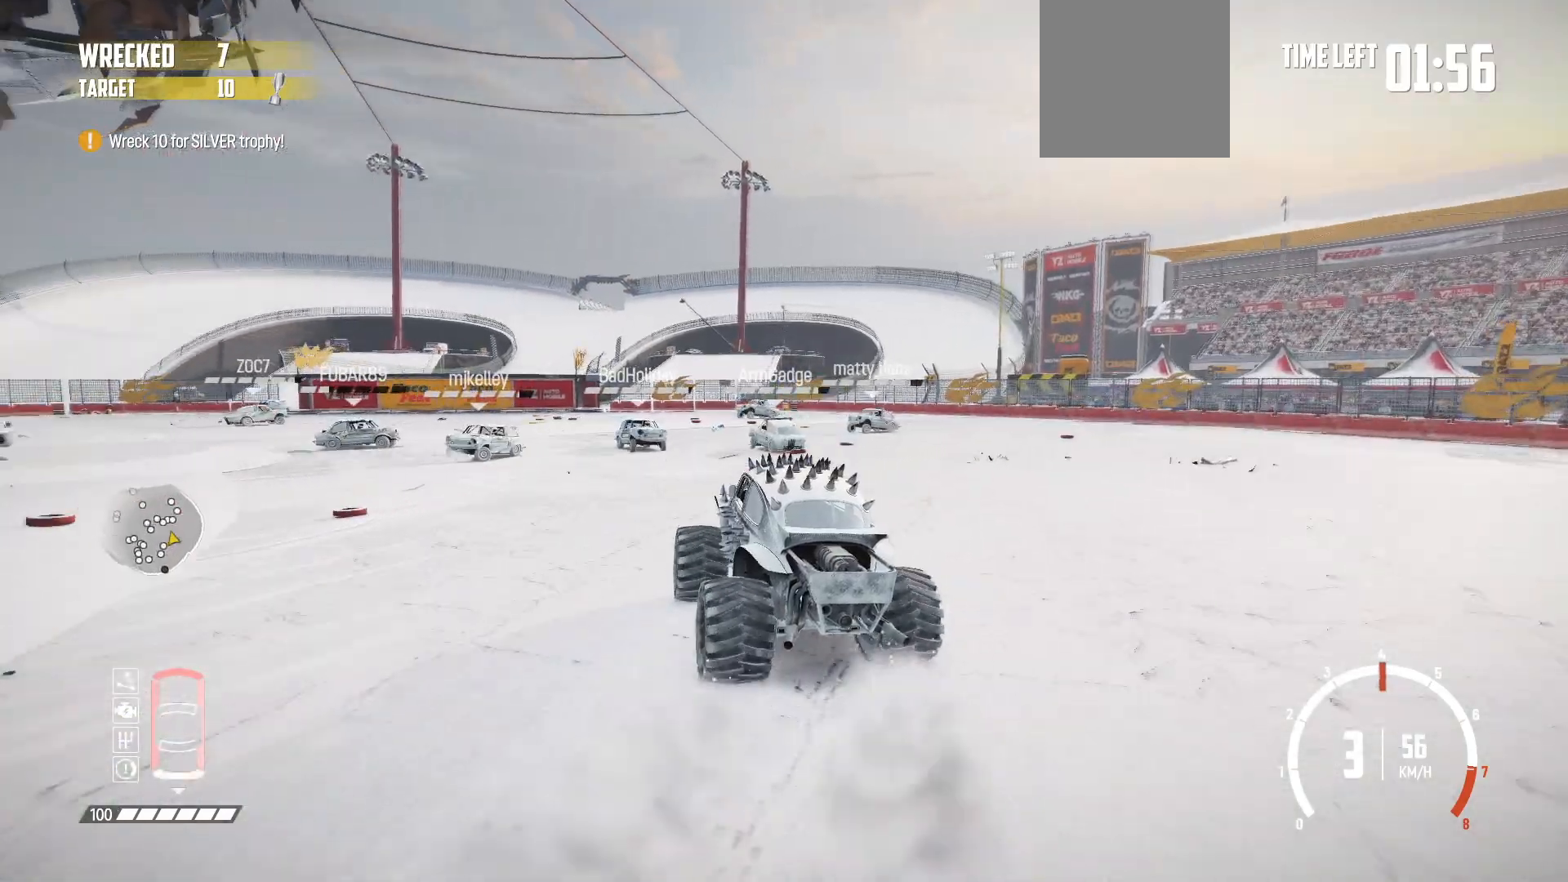
{"buttons": ["R2"], "left_stick": "center", "events": [[117, "left_stick", "right"], [233, "left_stick", "center"]]}
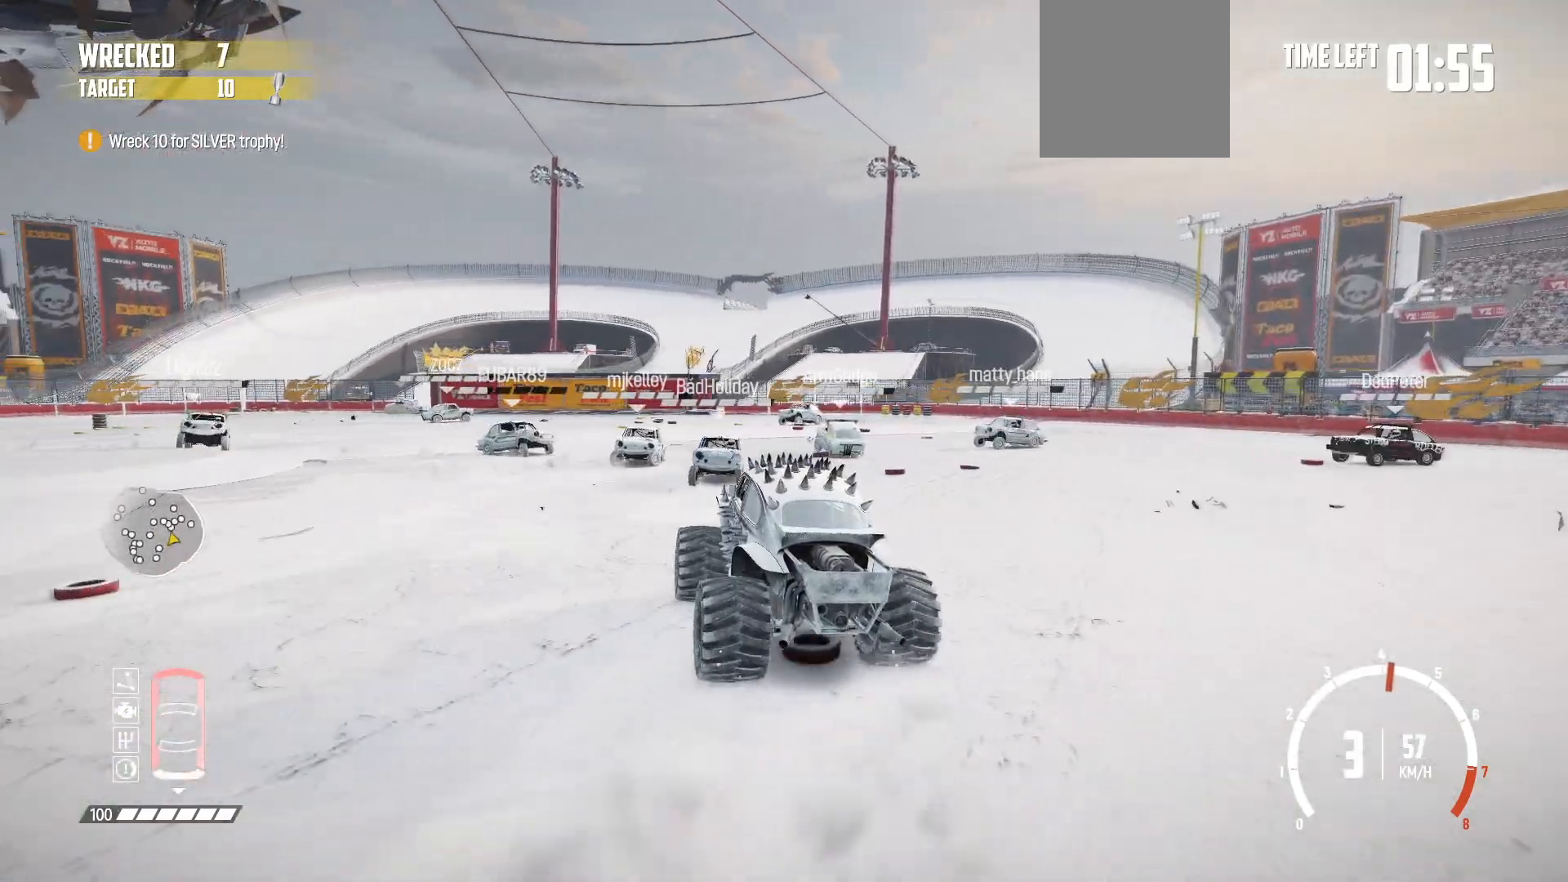
{"buttons": ["L2", "R2"], "left_stick": "right", "events": [[417, "left_stick", "right"], [433, "L2", "down"]]}
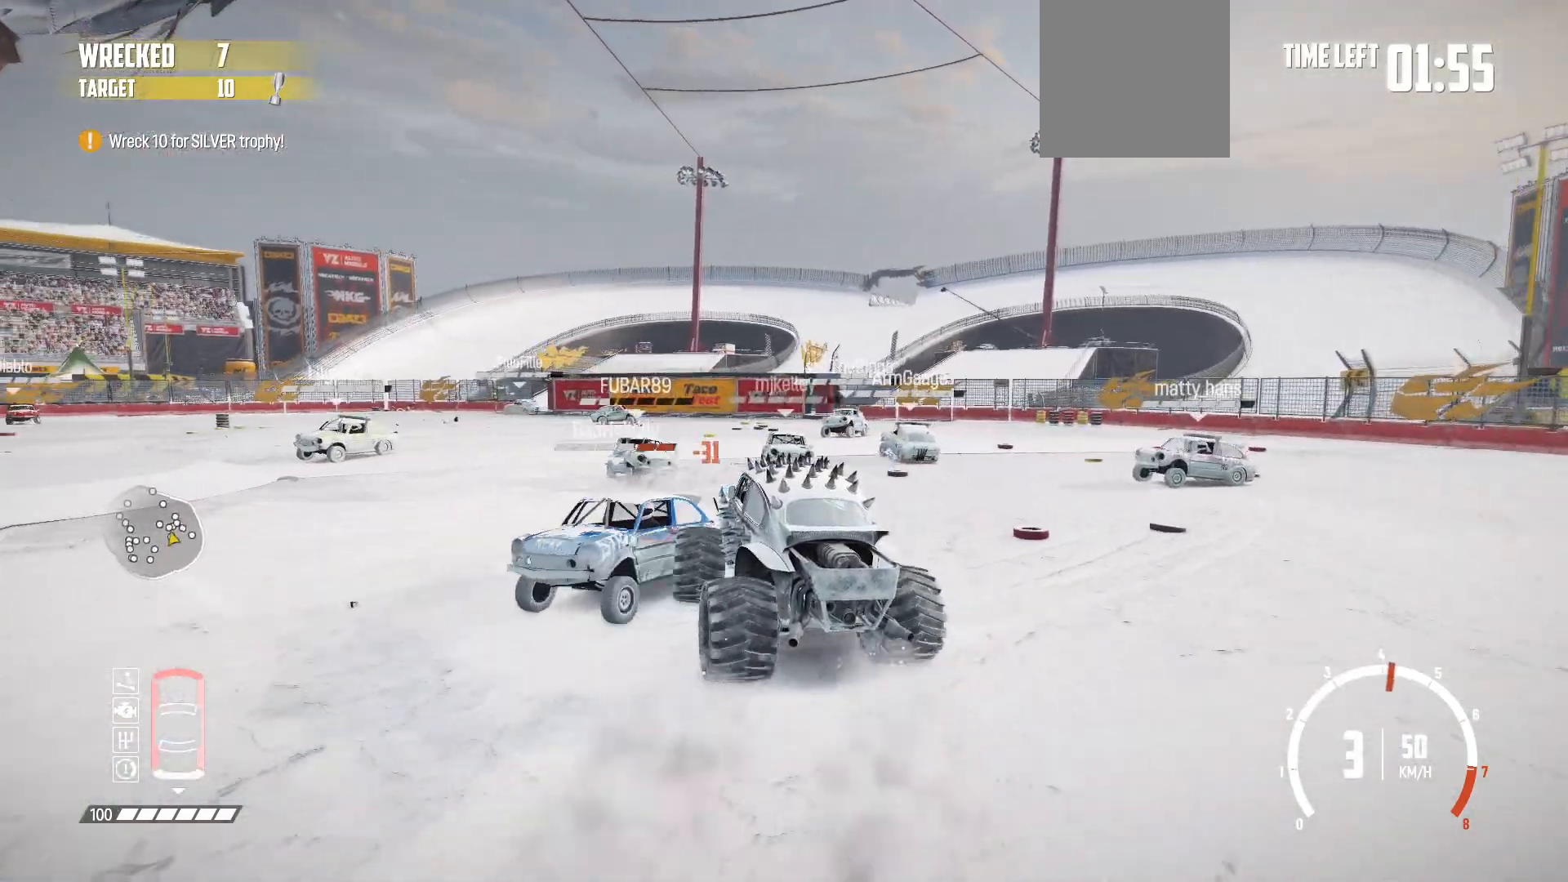
{"buttons": ["R2"], "left_stick": "right", "events": [[67, "R2", "up"], [183, "R2", "down"], [233, "L2", "up"]]}
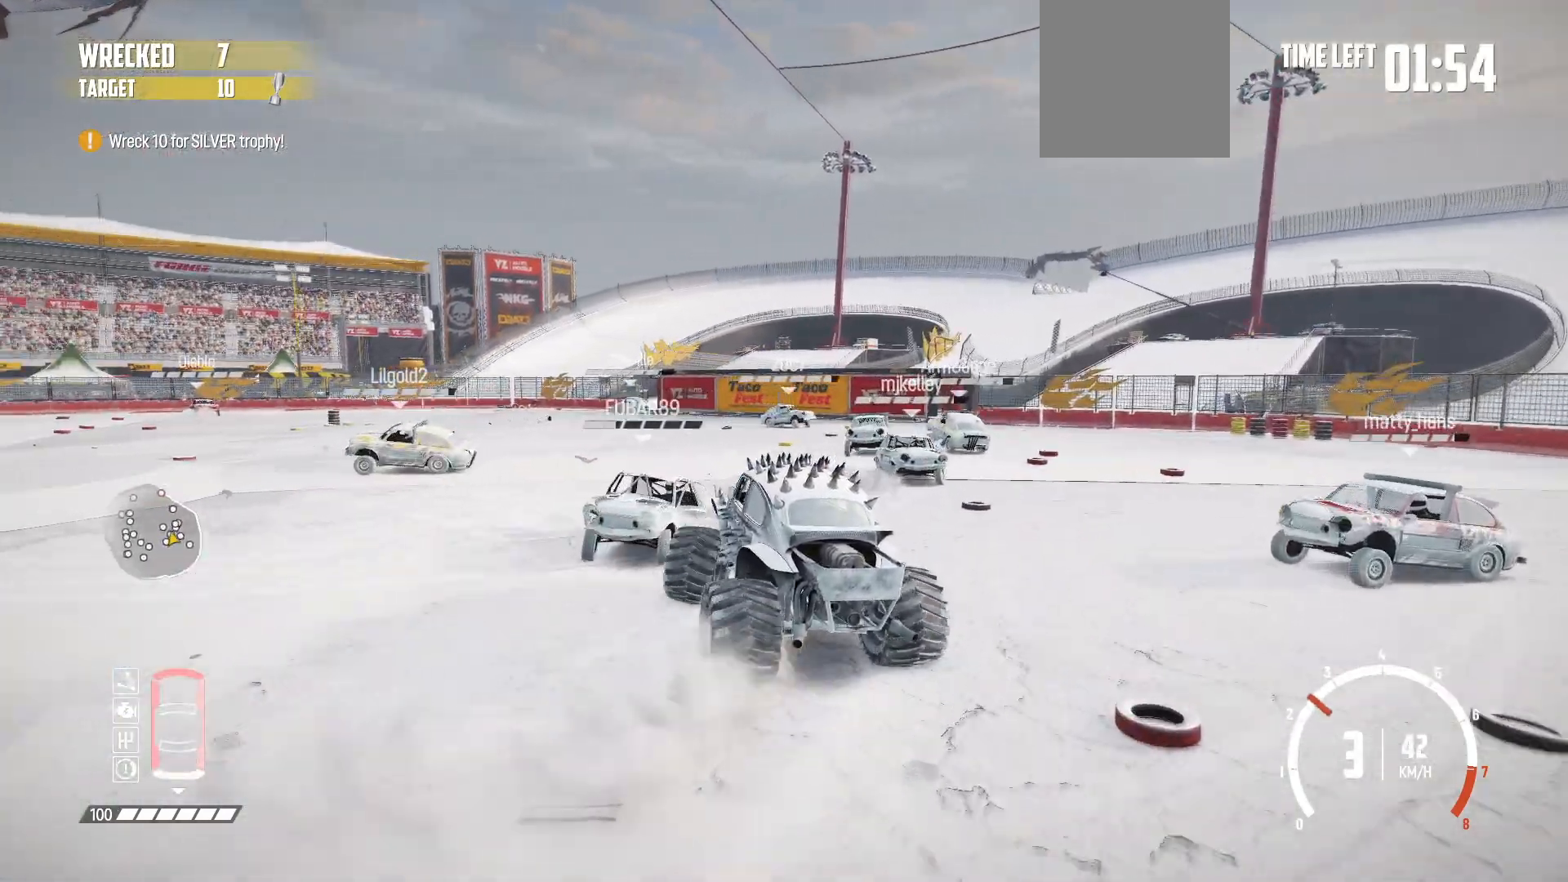
{"buttons": ["R2"], "left_stick": "right", "events": [[283, "left_stick", "center"], [417, "left_stick", "right"]]}
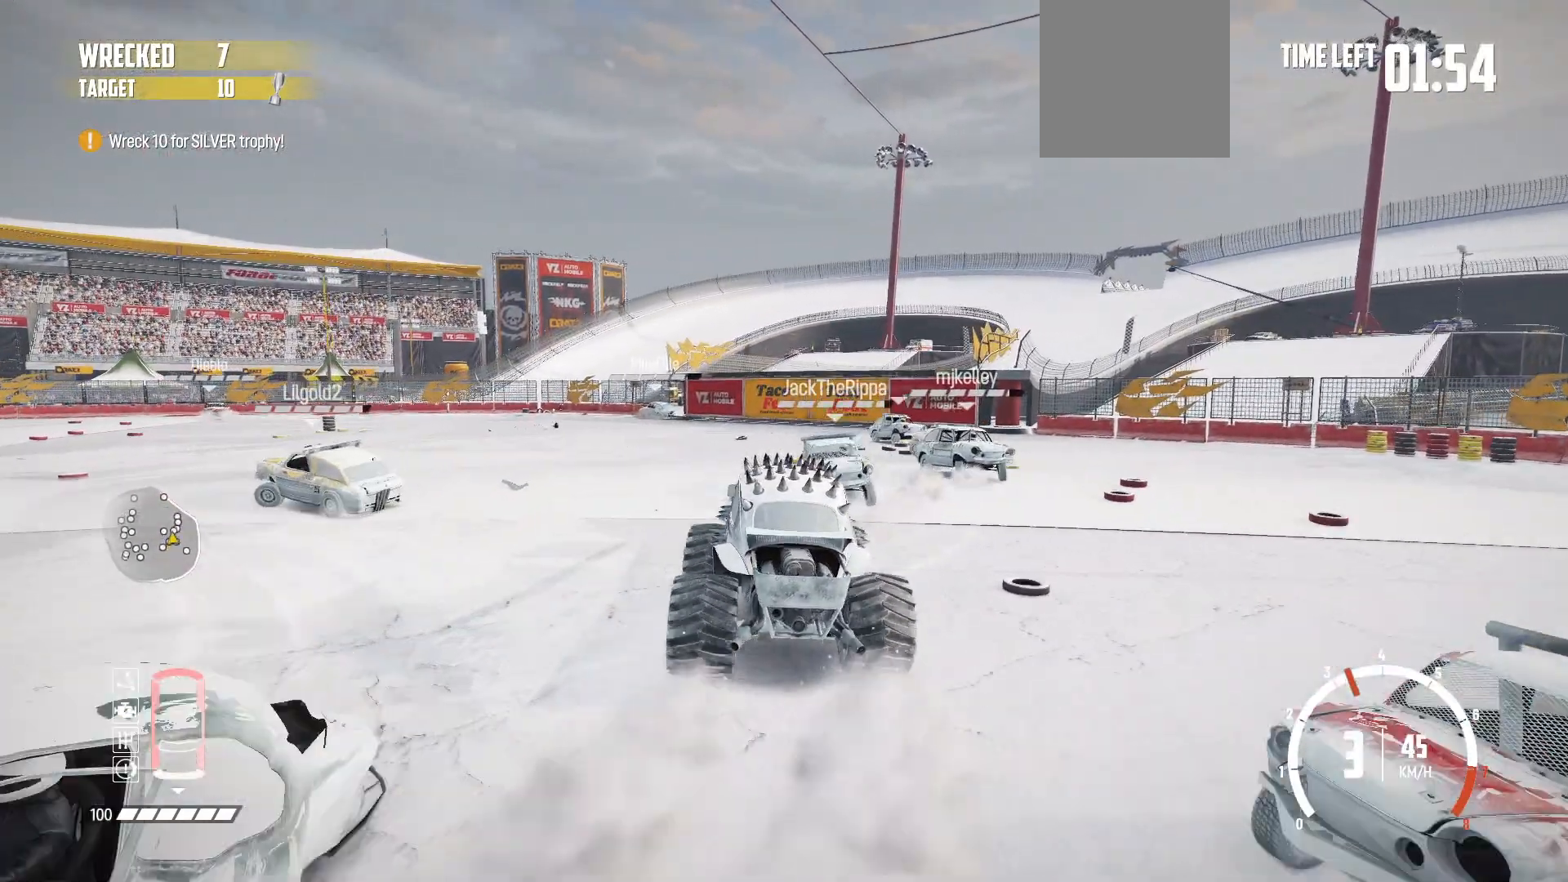
{"buttons": ["L2", "R2"], "left_stick": "right", "events": [[117, "left_stick", "center"], [233, "left_stick", "right"], [467, "L2", "down"]]}
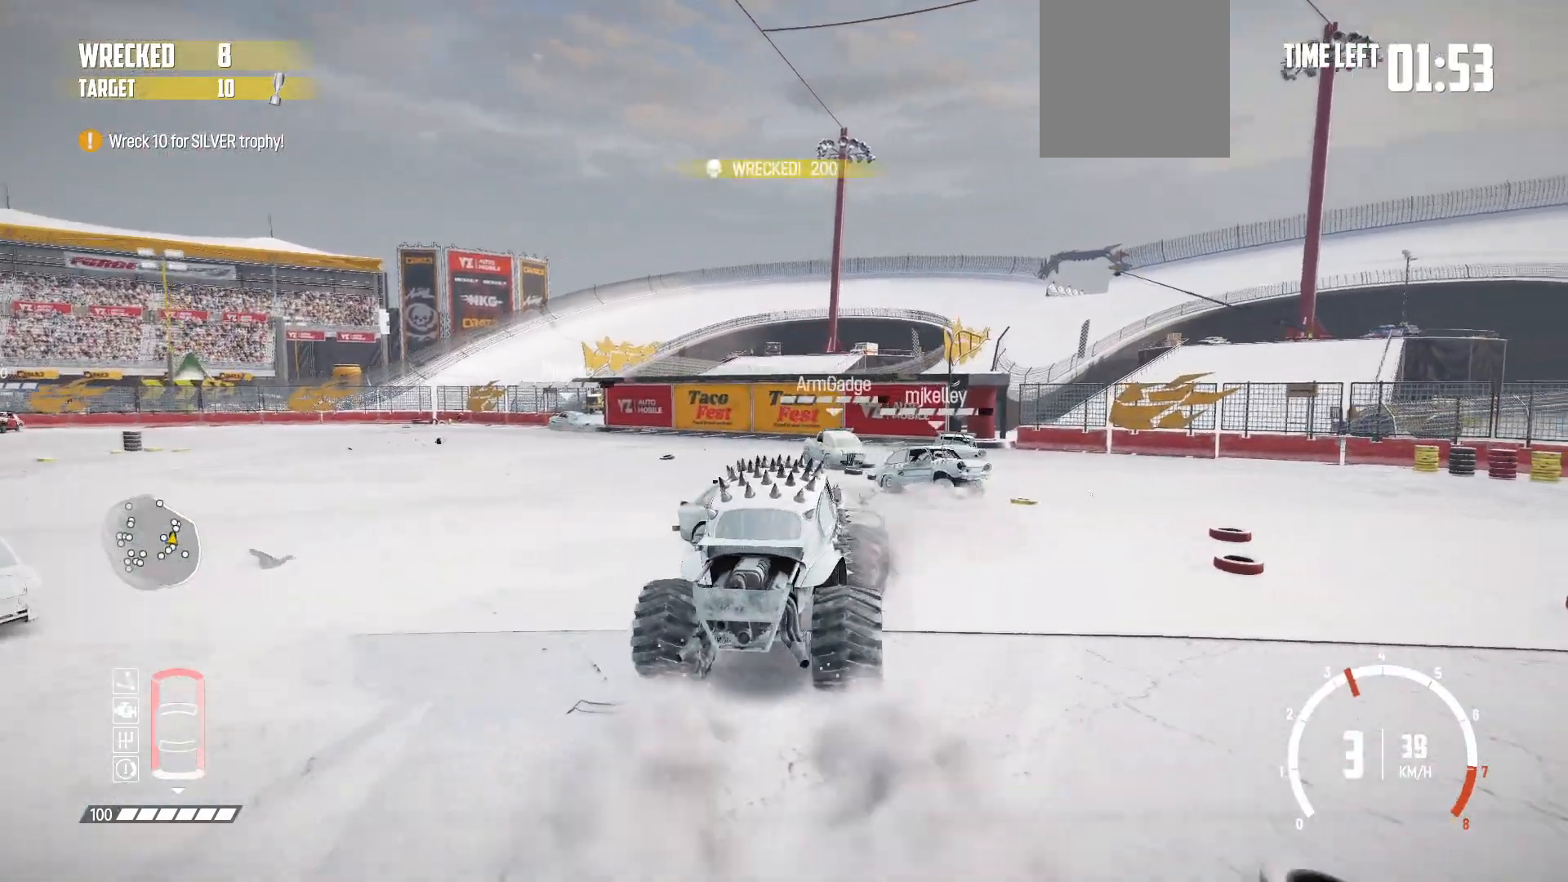
{"buttons": ["R2"], "left_stick": "left", "events": [[83, "R2", "up"], [83, "left_stick", "center"], [133, "L2", "up"], [133, "R2", "down"], [183, "left_stick", "left"], [283, "R2", "up"], [317, "R2", "down"]]}
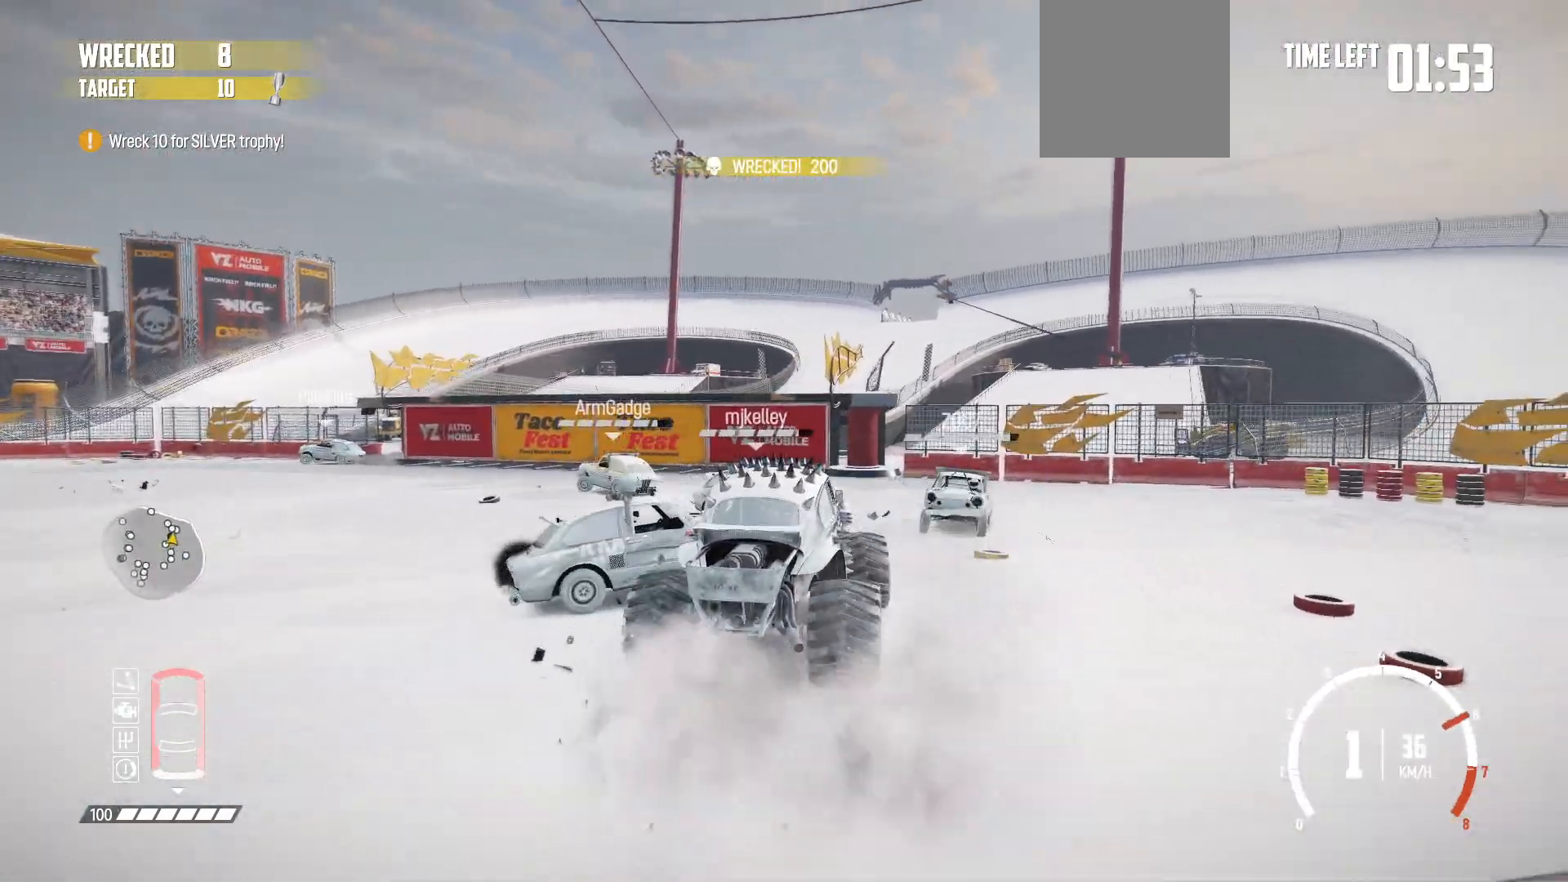
{"buttons": ["R2"], "left_stick": "left", "events": [[17, "R2", "up"], [333, "R2", "down"]]}